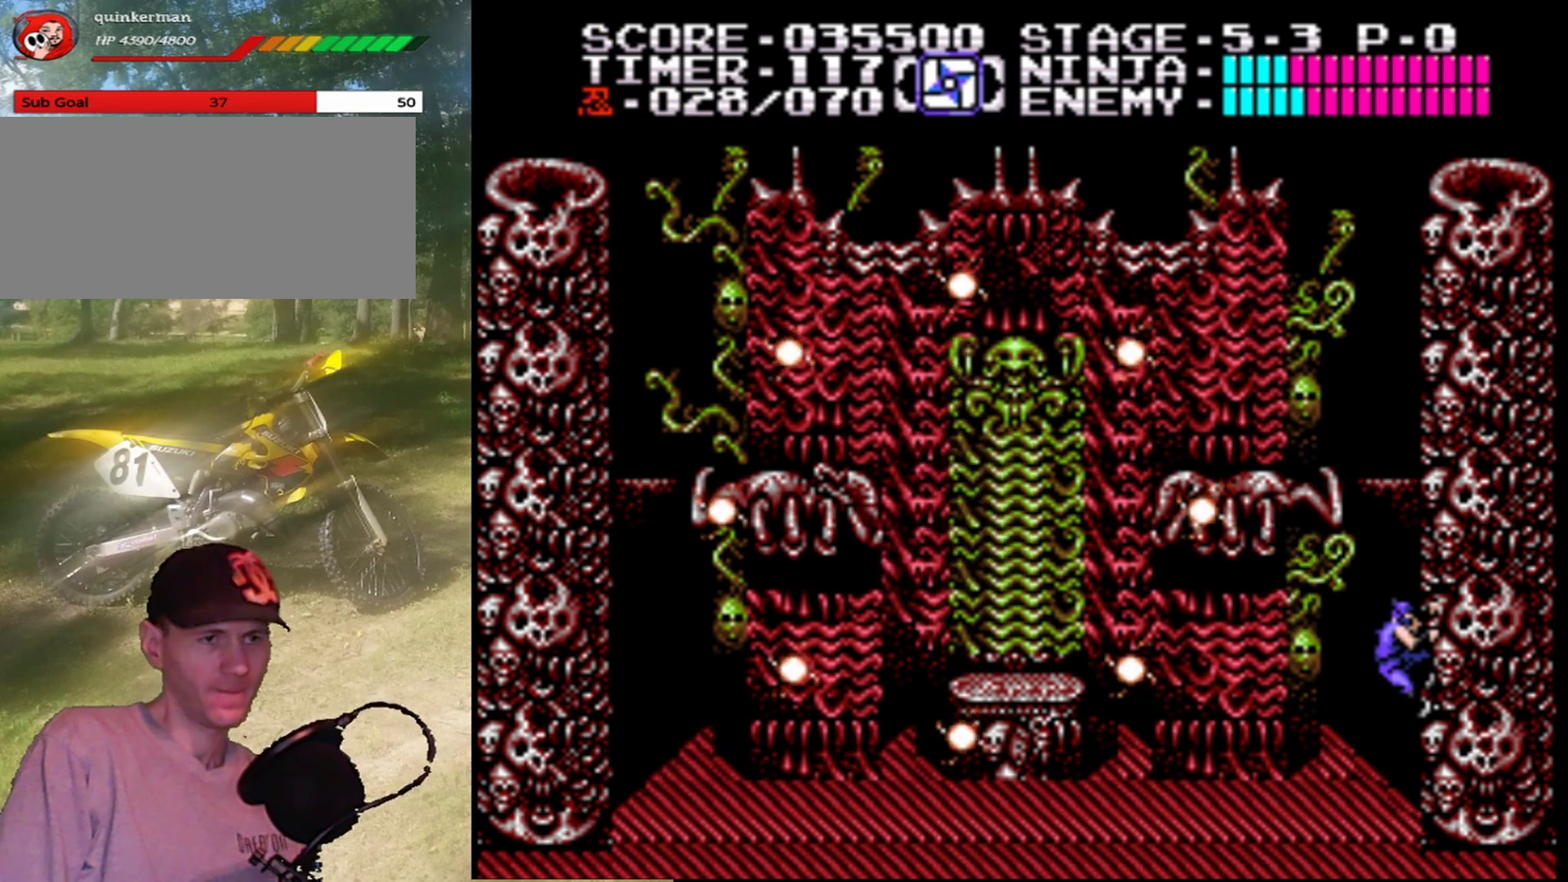
Gameplay with a controller (Nintendo layout); each line is a JSON object with the inputs held at the frame after it. "events" lists button and stick changes between this image and that frame as [ms after this image, input, new state], when the widget could be followed in between. Not read: L1 L3 R1 R3.
{"buttons": [], "events": []}
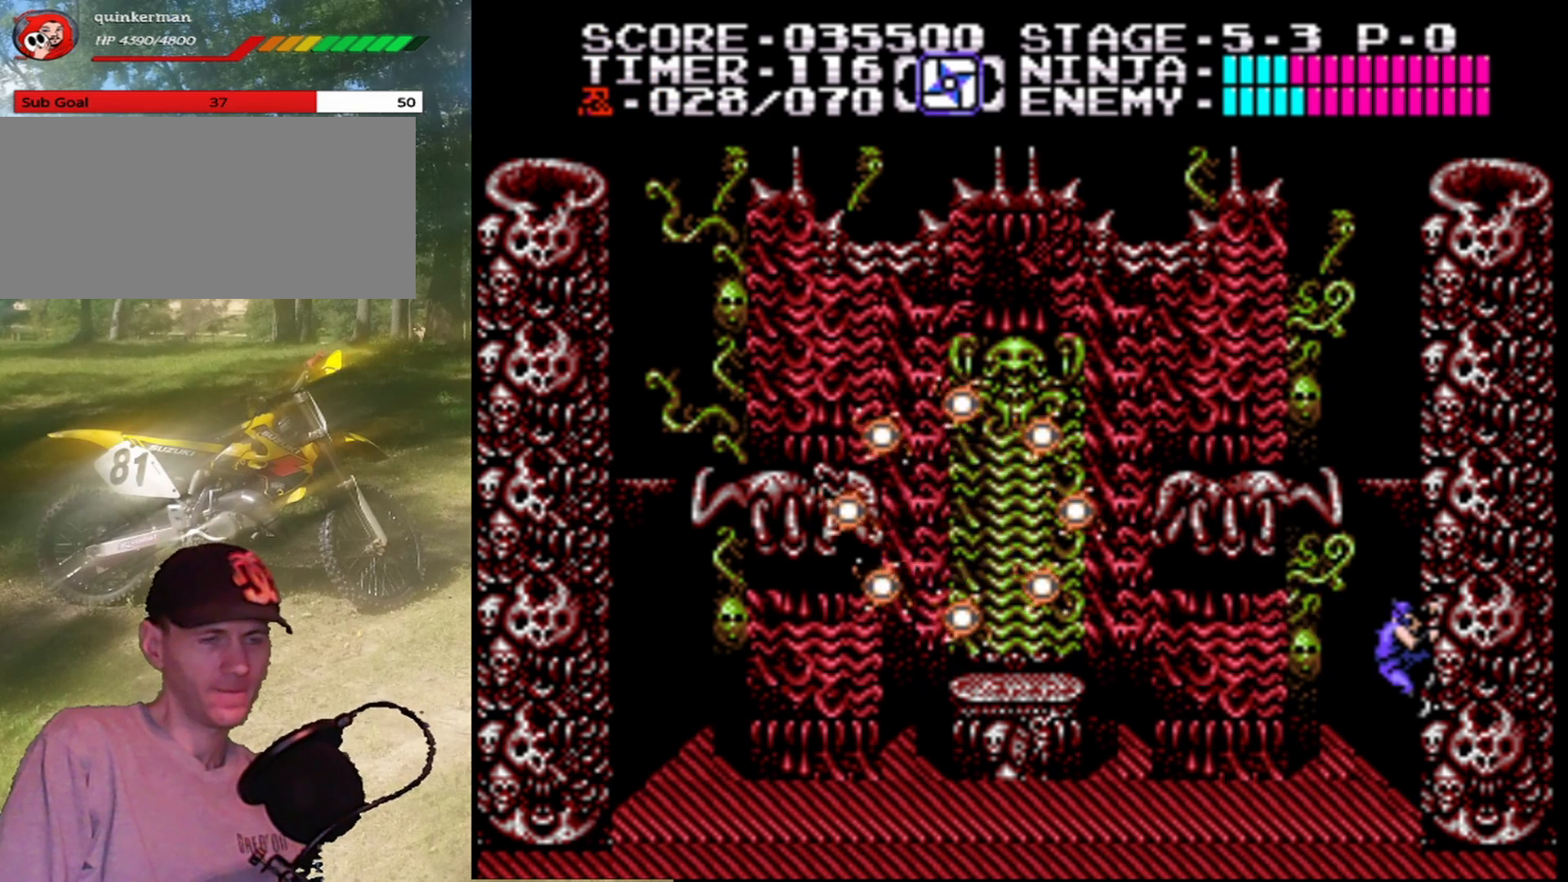
{"buttons": ["DPAD_DOWN"], "events": [[233, "DPAD_DOWN", "down"]]}
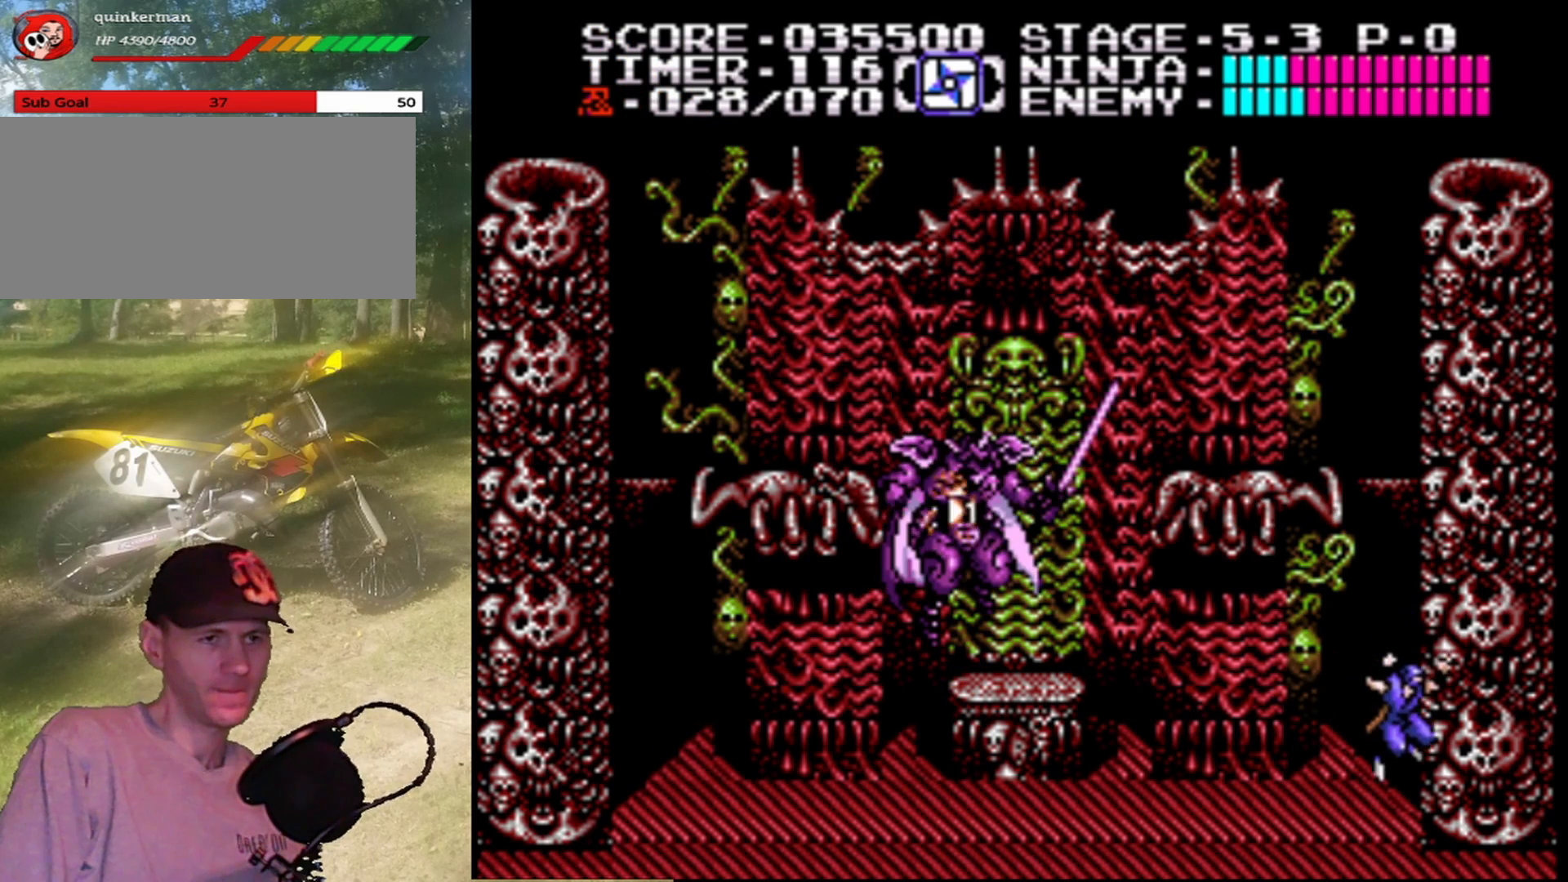
{"buttons": [], "events": [[133, "DPAD_DOWN", "up"], [233, "DPAD_LEFT", "down"], [333, "DPAD_LEFT", "up"]]}
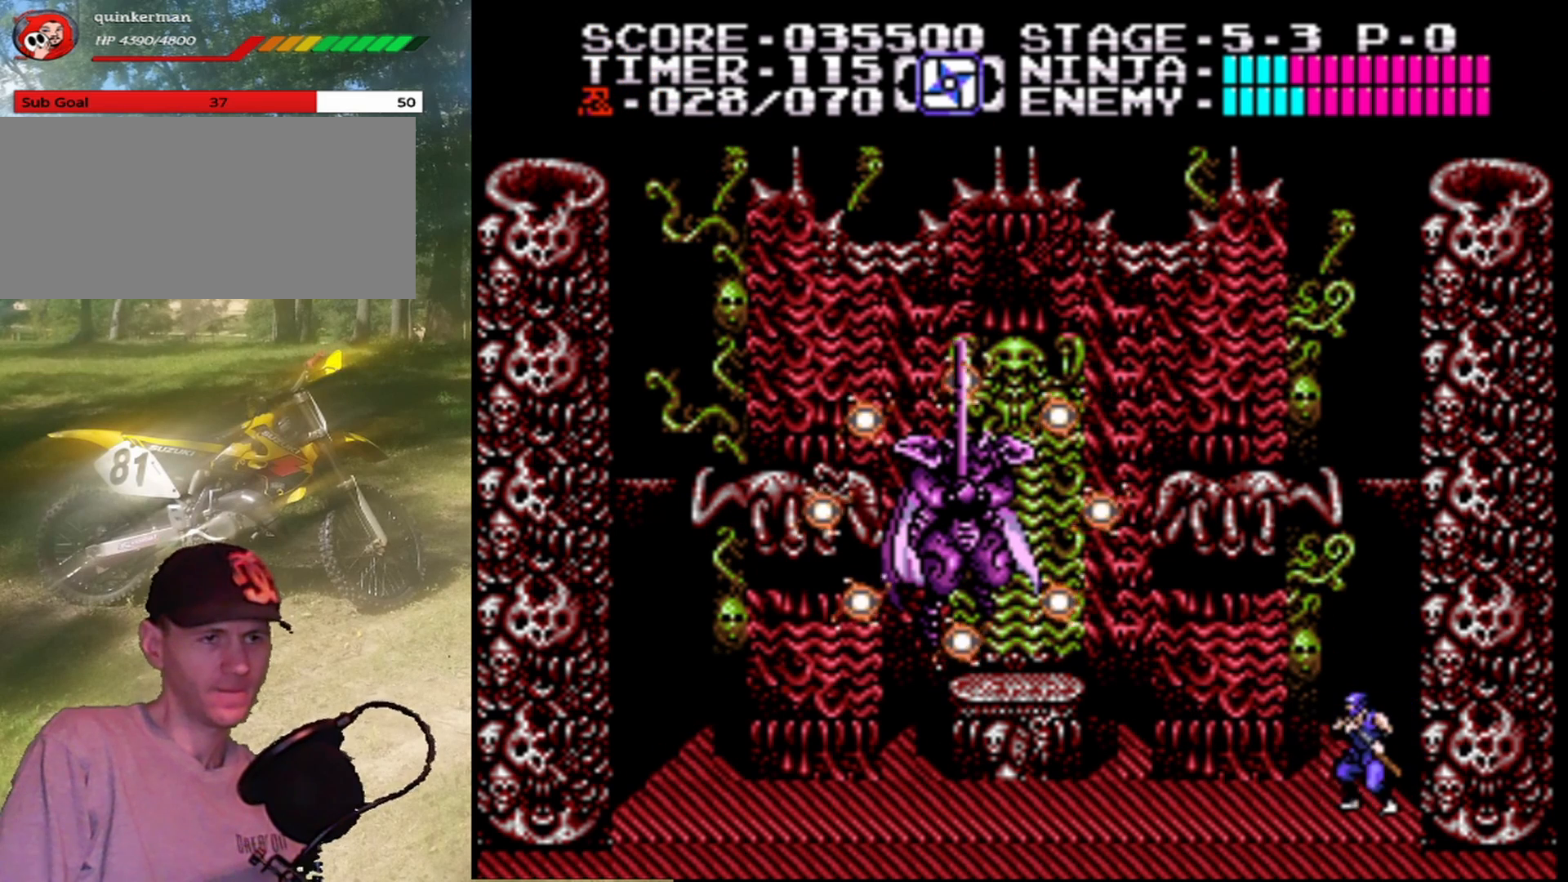
{"buttons": ["A", "DPAD_LEFT"], "events": [[233, "DPAD_LEFT", "down"], [367, "A", "down"]]}
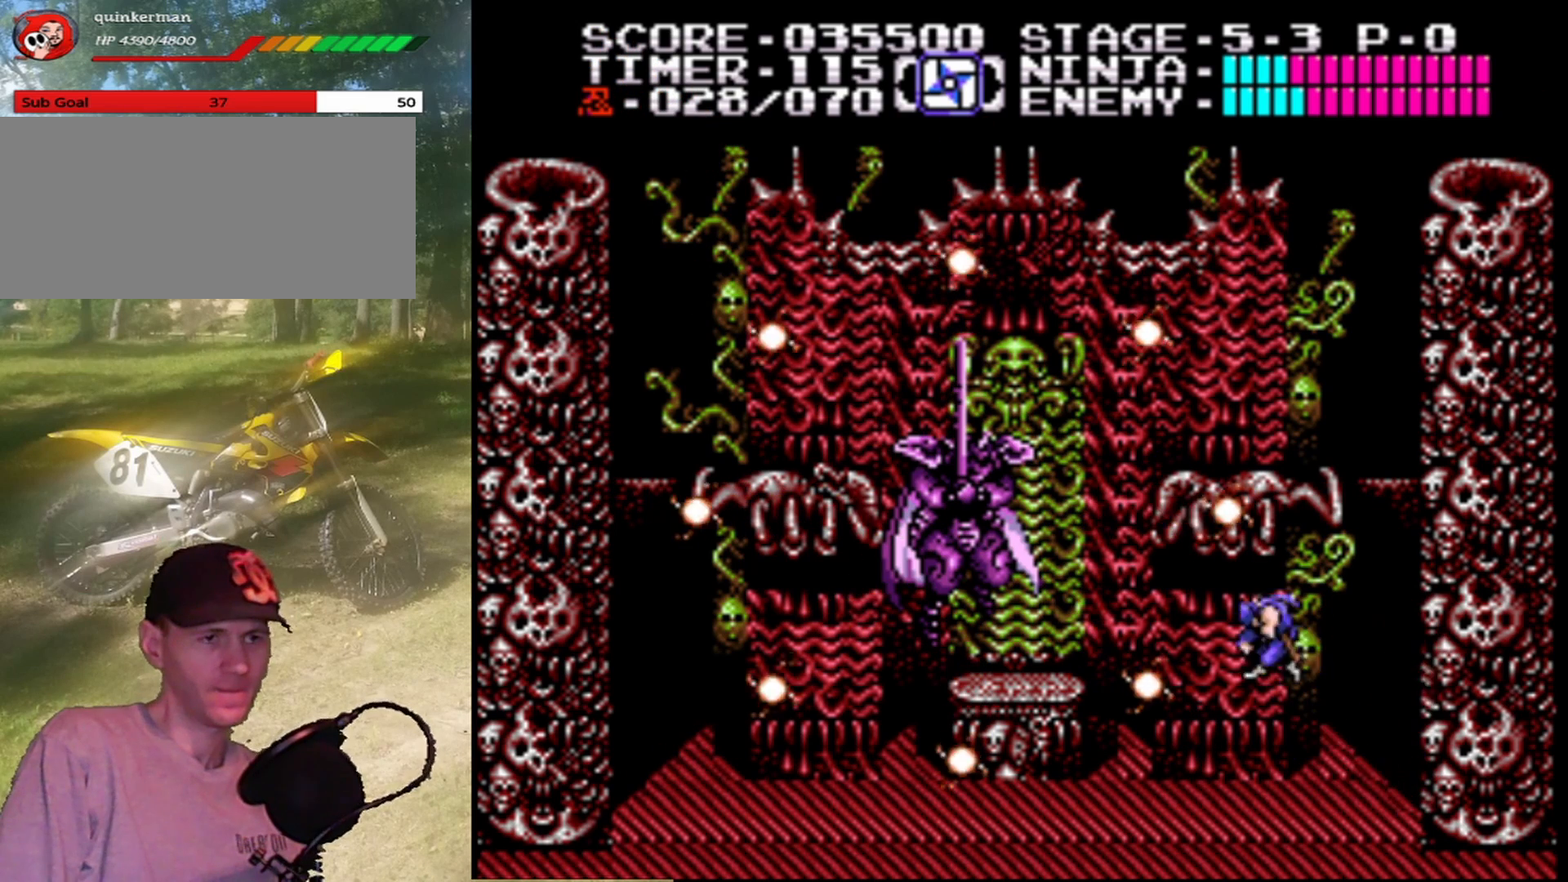
{"buttons": [], "events": [[100, "A", "up"], [200, "B", "down"], [233, "DPAD_LEFT", "up"], [400, "B", "up"]]}
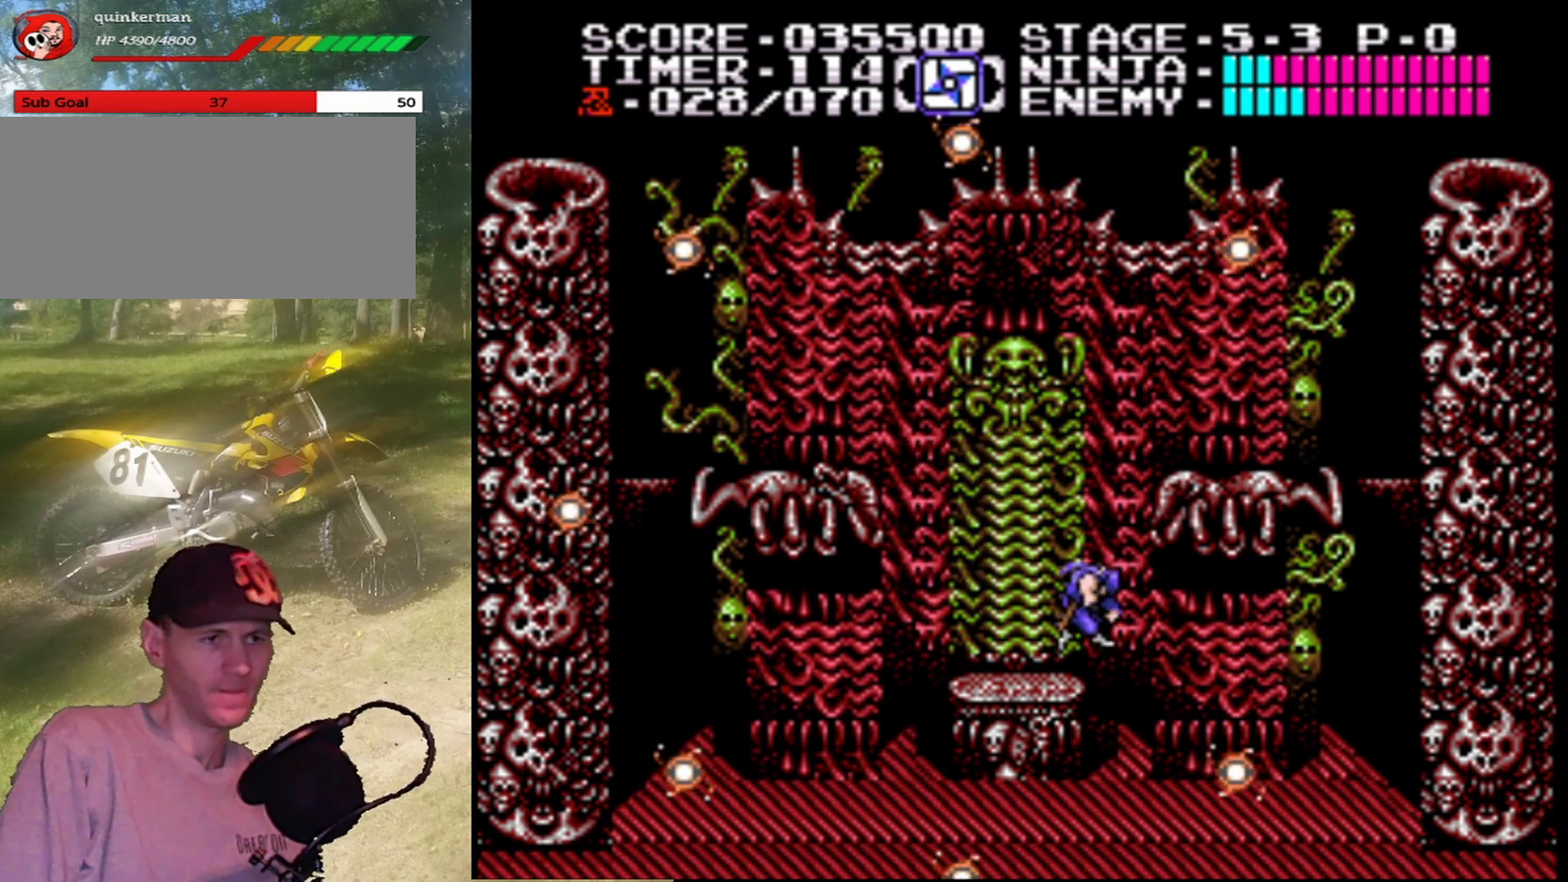
{"buttons": ["DPAD_RIGHT"], "events": [[233, "DPAD_RIGHT", "down"]]}
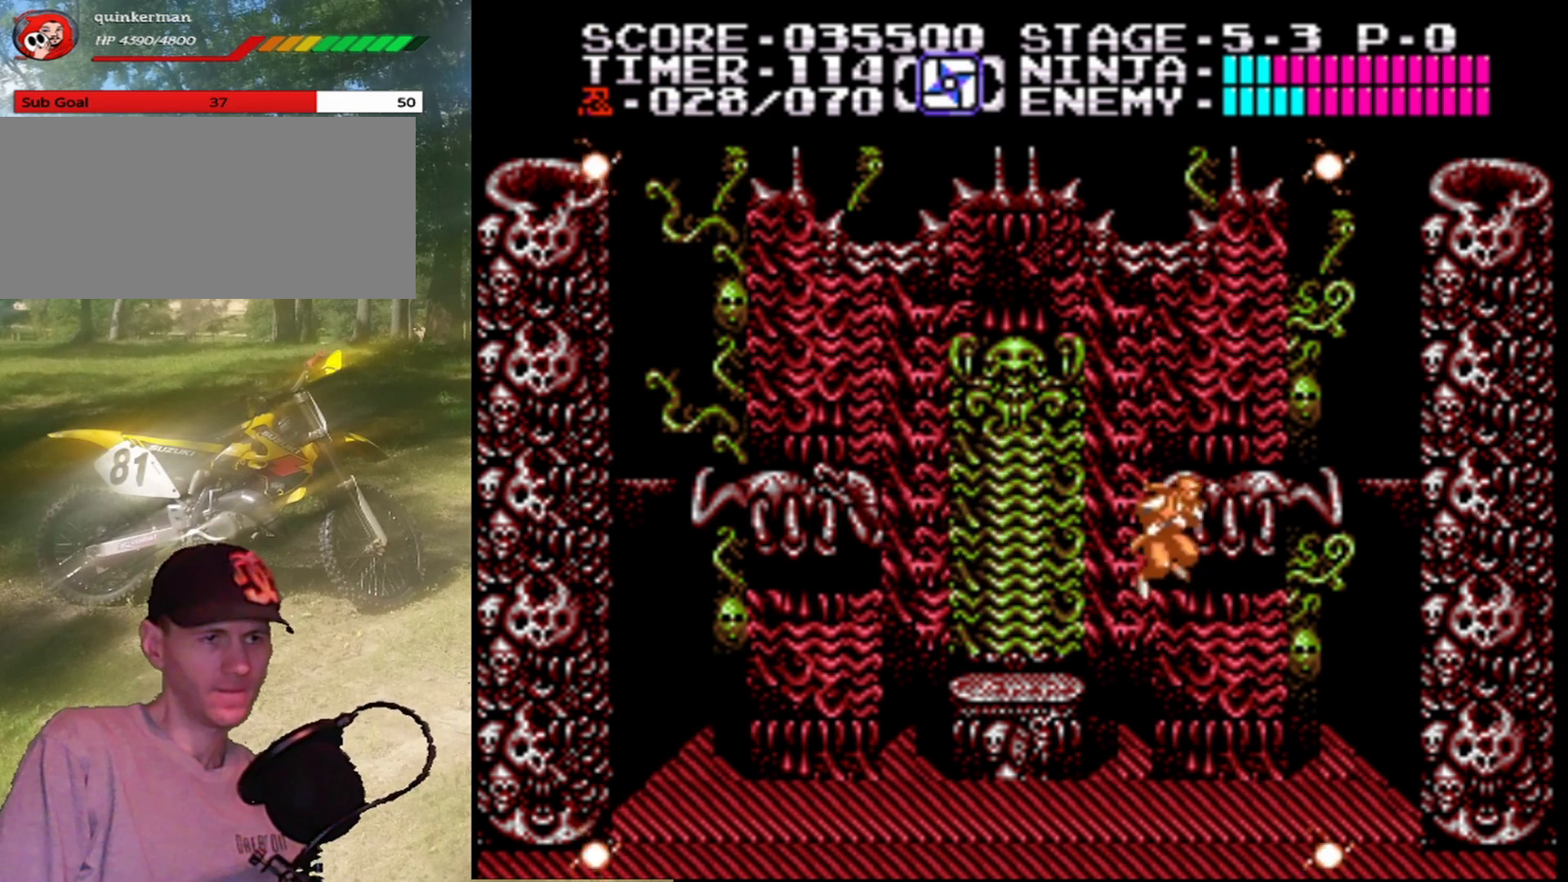
{"buttons": ["A", "DPAD_RIGHT"], "events": [[433, "A", "down"]]}
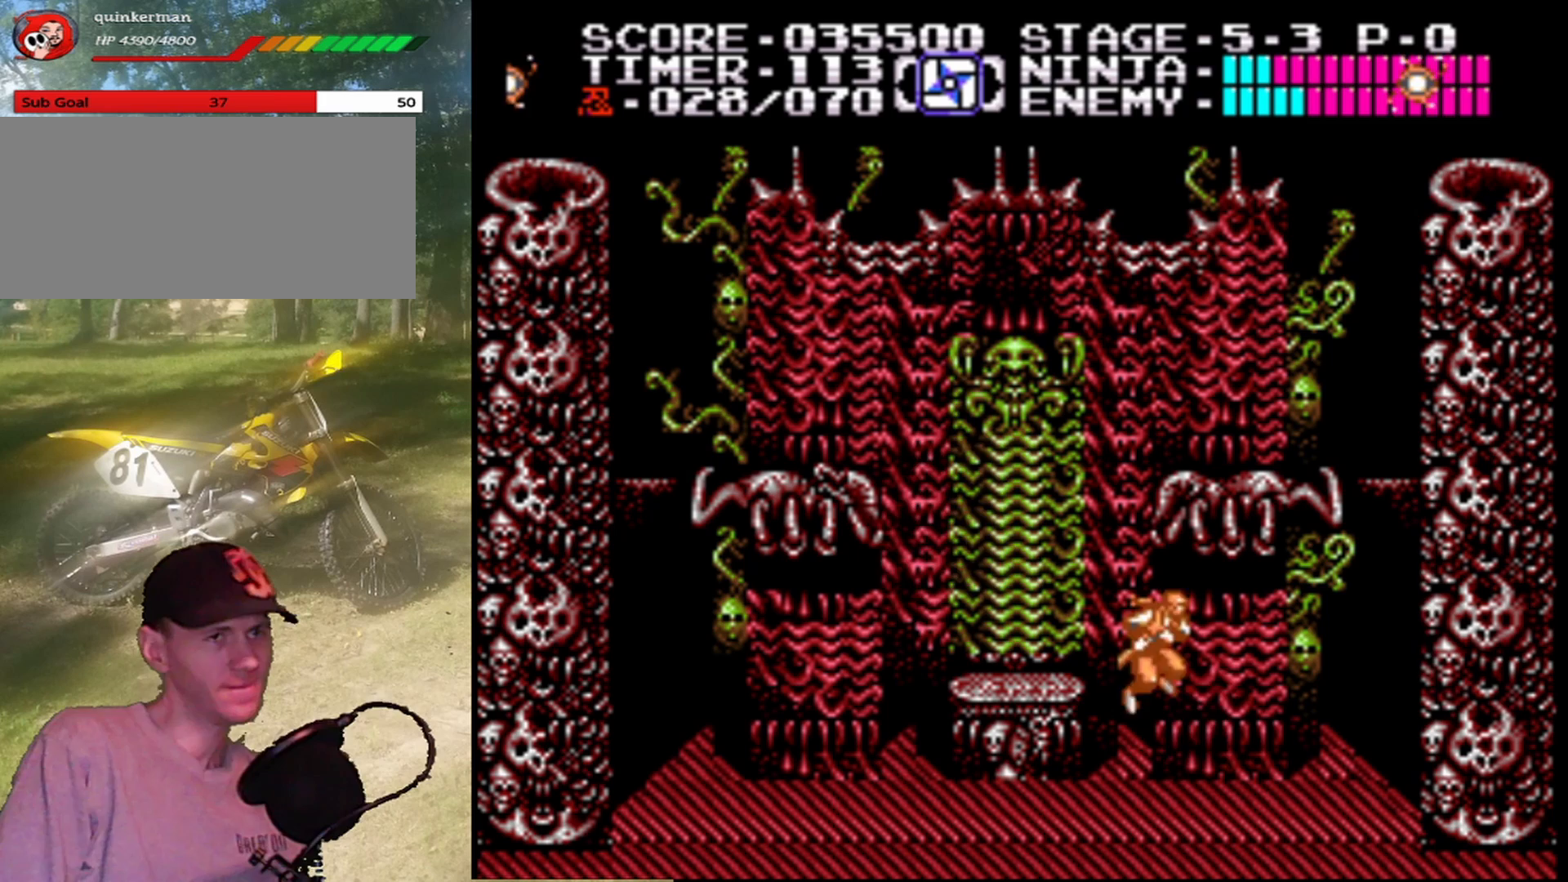
{"buttons": [], "events": [[67, "A", "up"], [367, "DPAD_RIGHT", "up"]]}
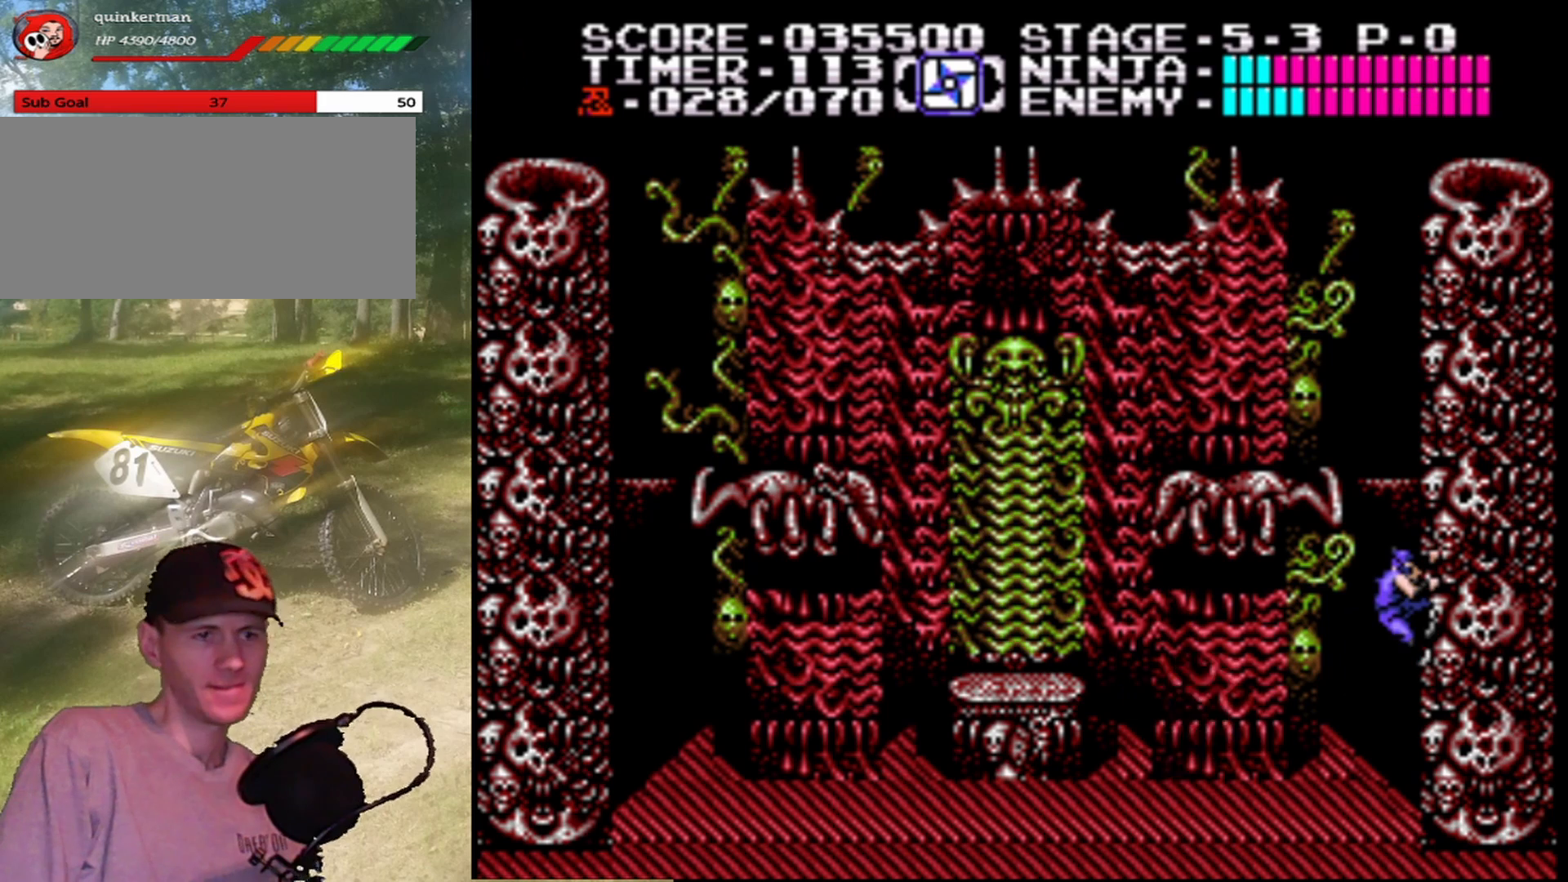
{"buttons": [], "events": [[100, "DPAD_DOWN", "down"], [233, "DPAD_DOWN", "up"]]}
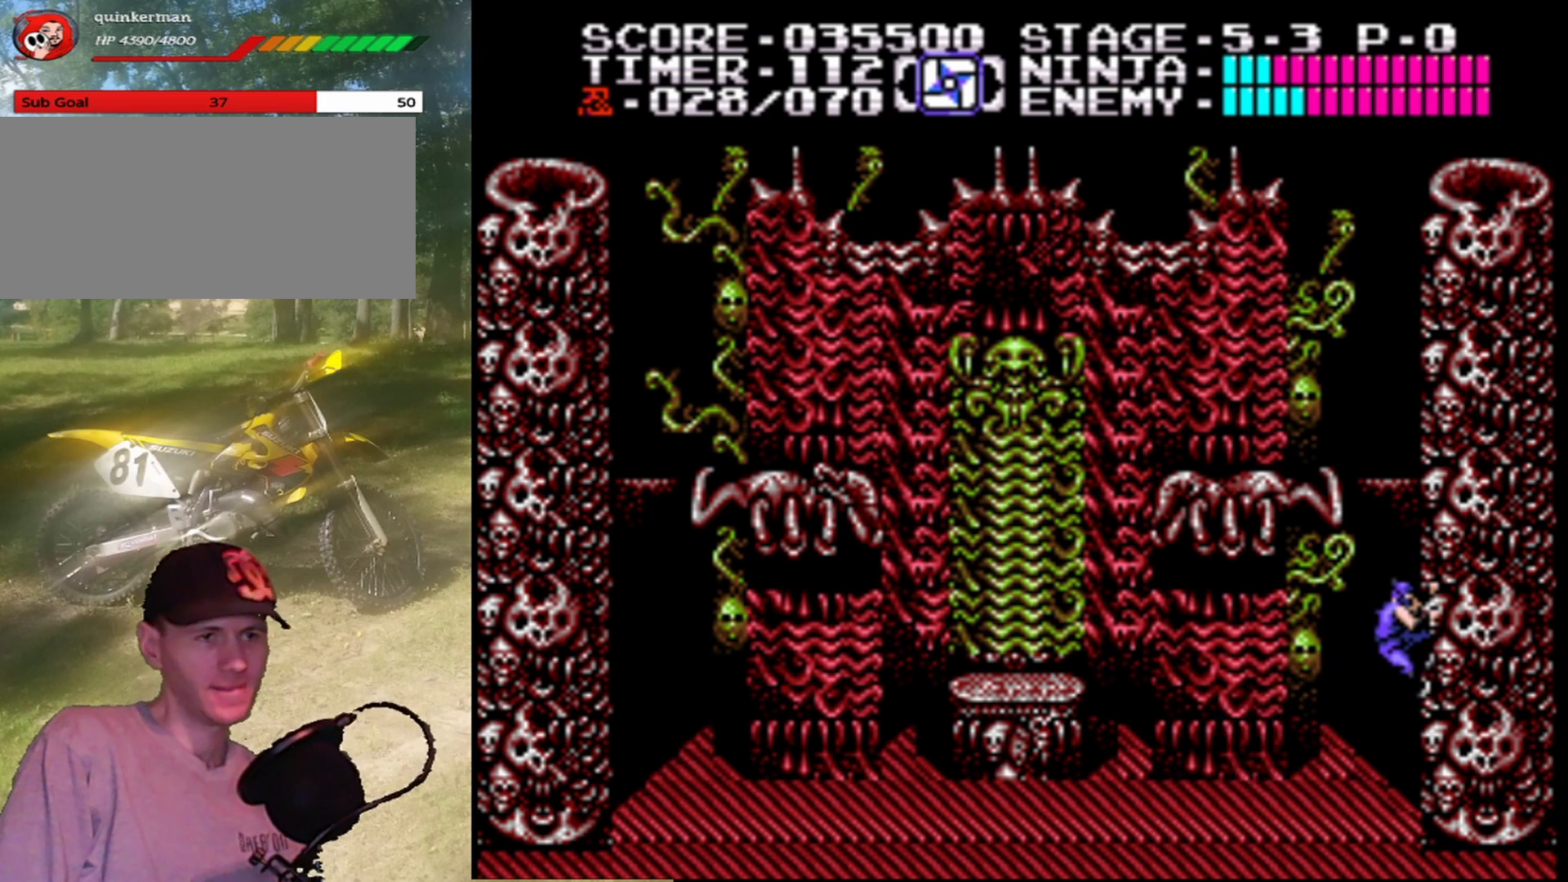
{"buttons": [], "events": []}
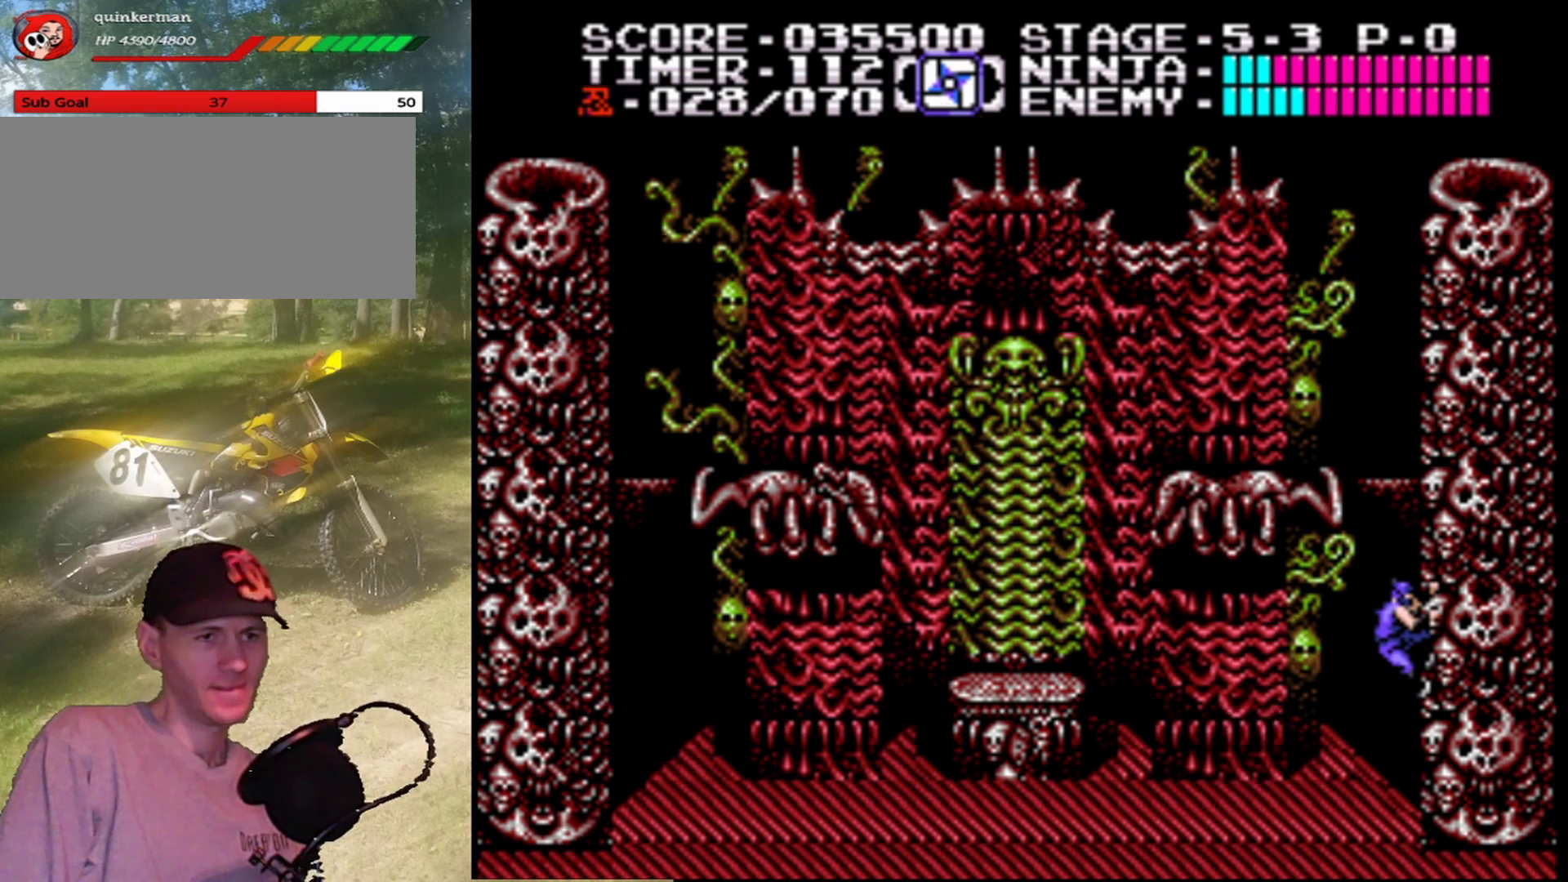
{"buttons": [], "events": []}
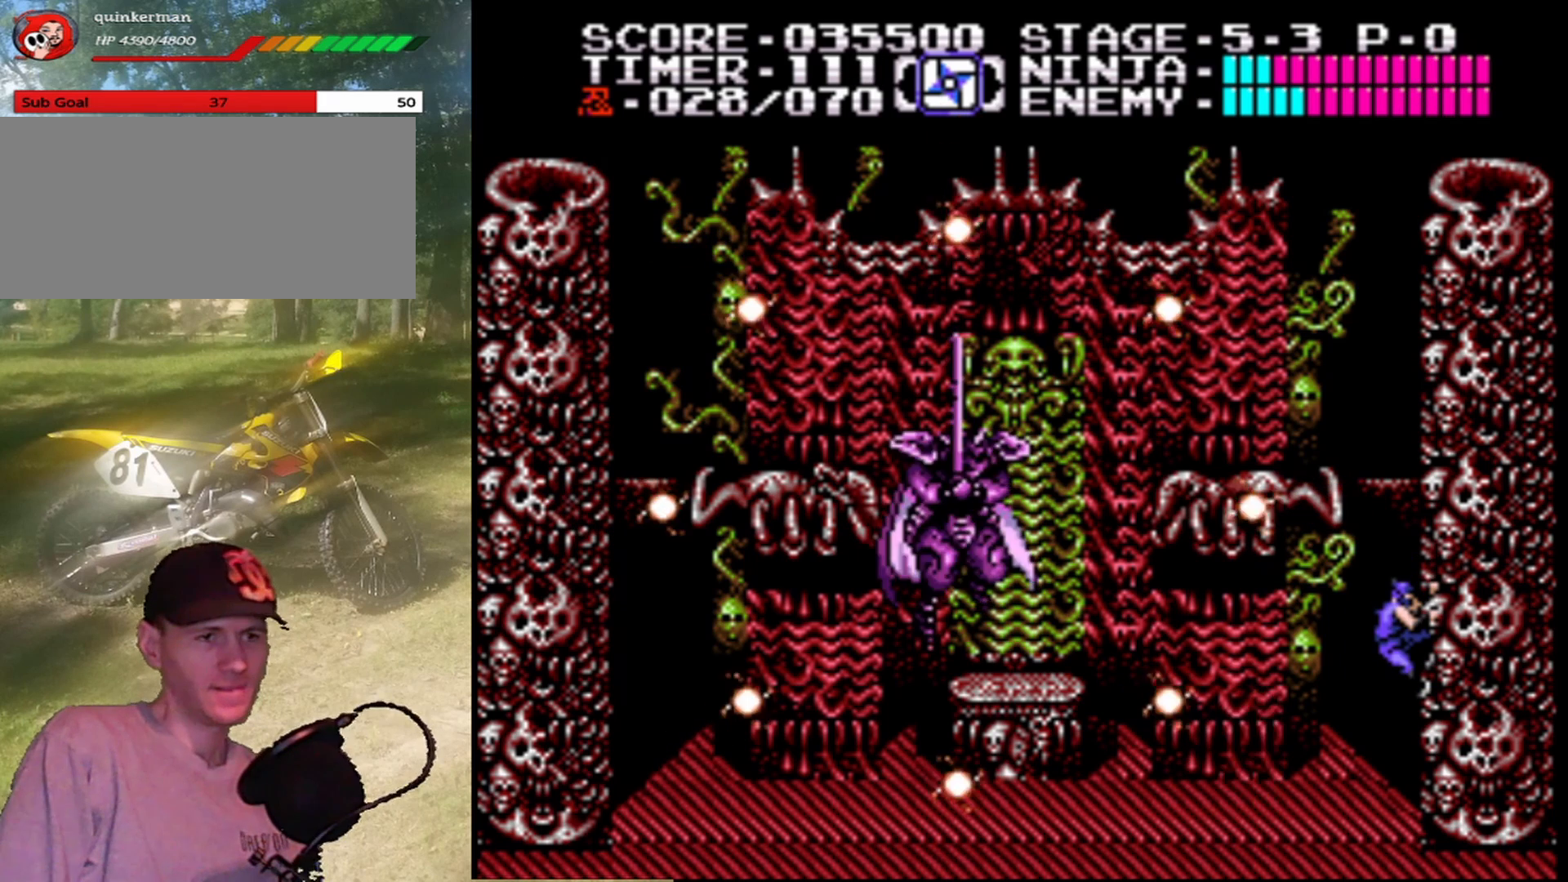
{"buttons": ["DPAD_LEFT"], "events": [[200, "DPAD_DOWN", "down"], [300, "DPAD_DOWN", "up"], [367, "A", "down"], [367, "DPAD_LEFT", "down"], [500, "A", "up"]]}
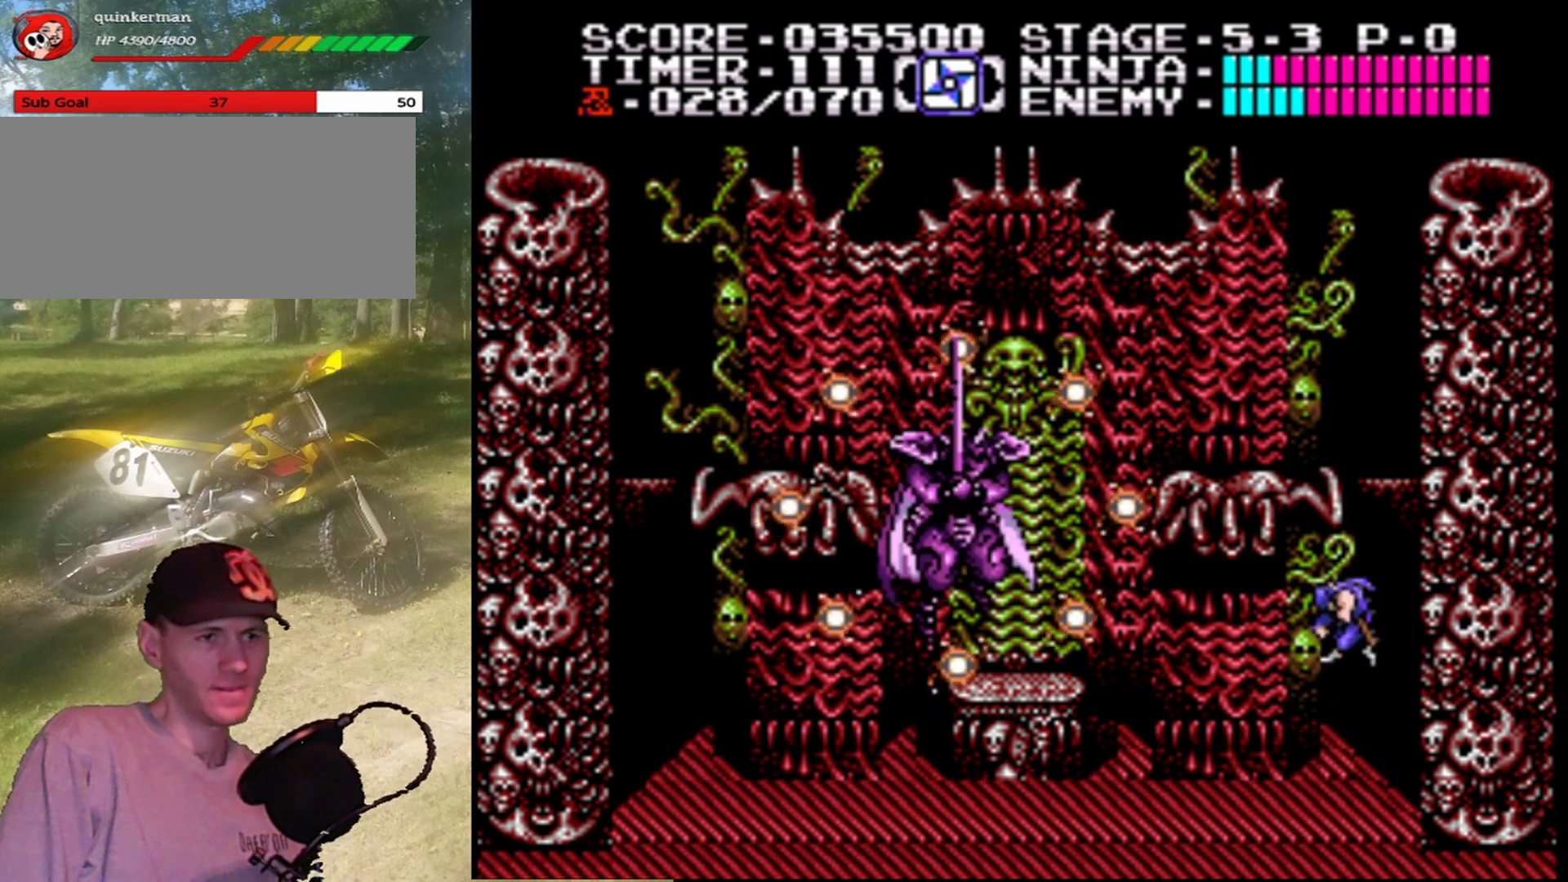
{"buttons": ["DPAD_LEFT"], "events": [[33, "DPAD_LEFT", "up"], [500, "DPAD_LEFT", "down"]]}
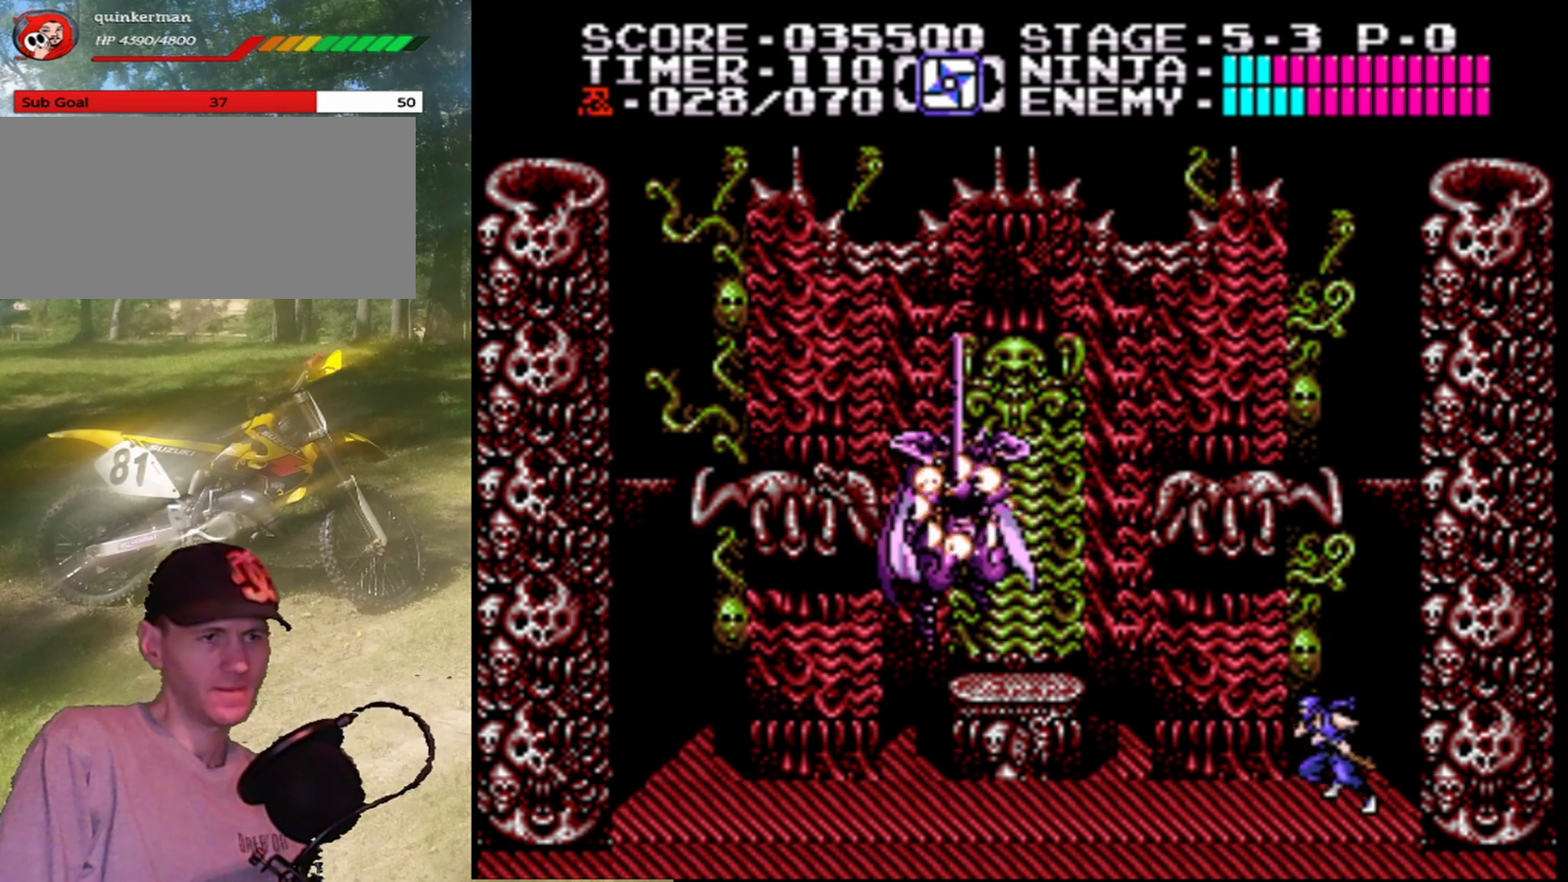
{"buttons": [], "events": [[100, "DPAD_LEFT", "up"]]}
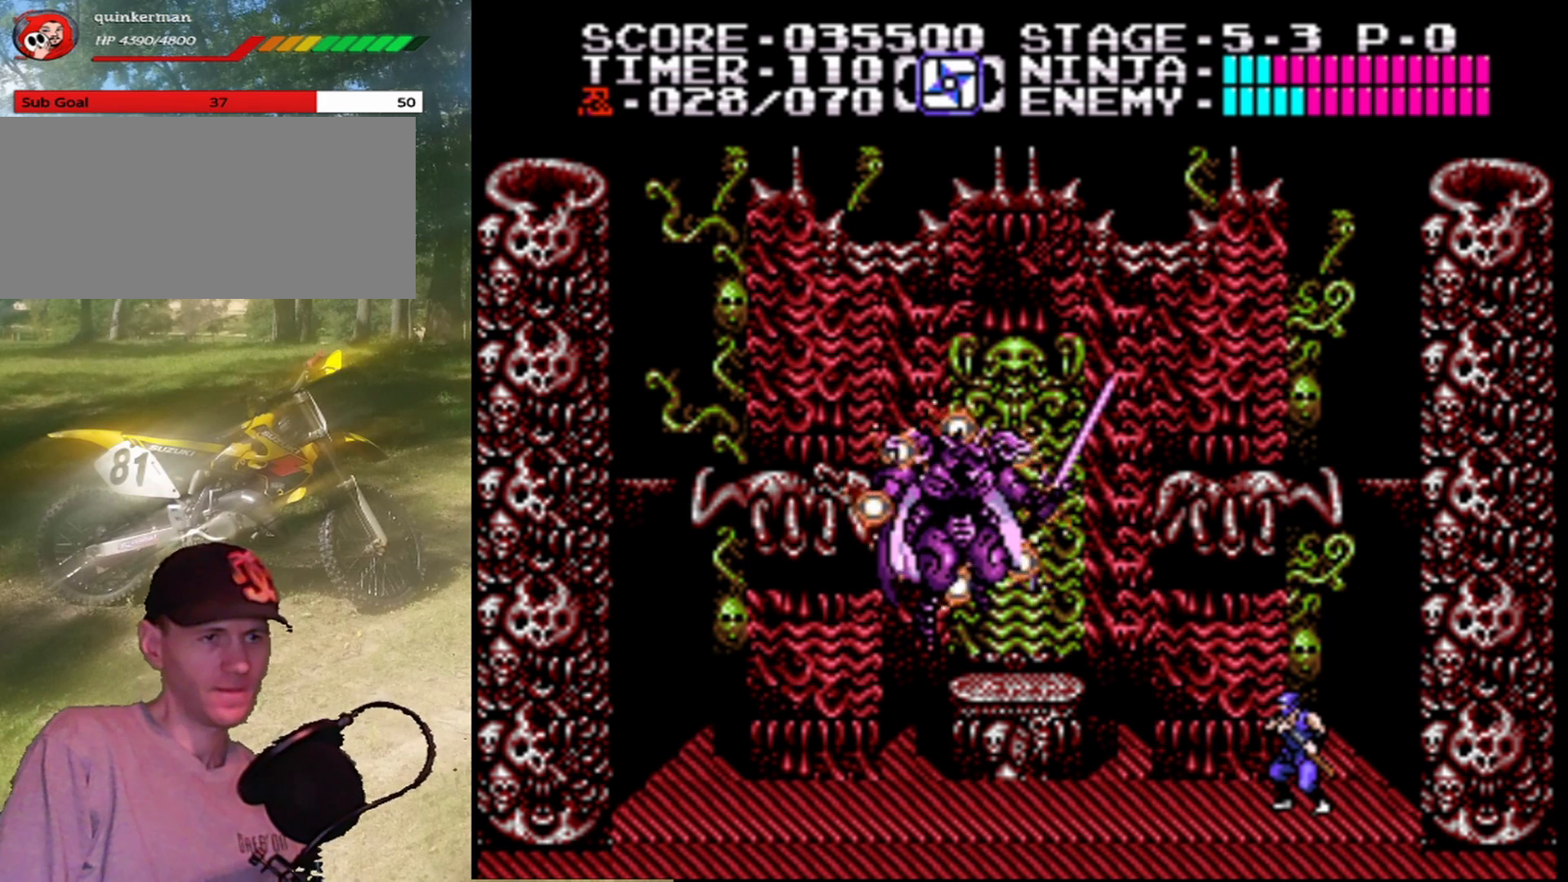
{"buttons": [], "events": []}
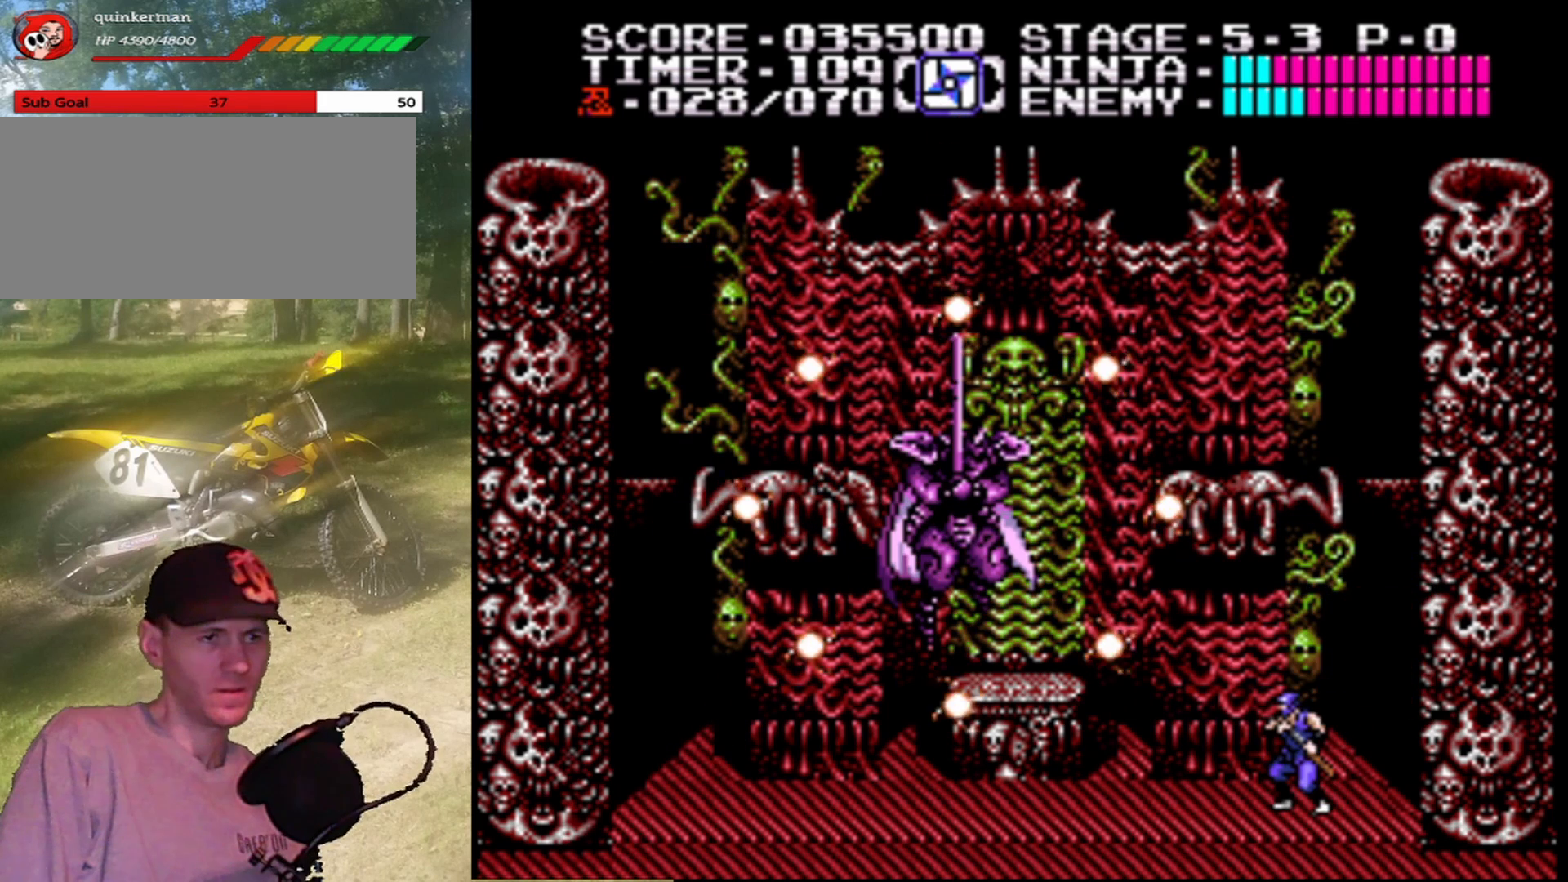
{"buttons": ["A", "B"], "events": [[100, "DPAD_LEFT", "down"], [167, "A", "down"], [400, "B", "down"], [467, "DPAD_LEFT", "up"]]}
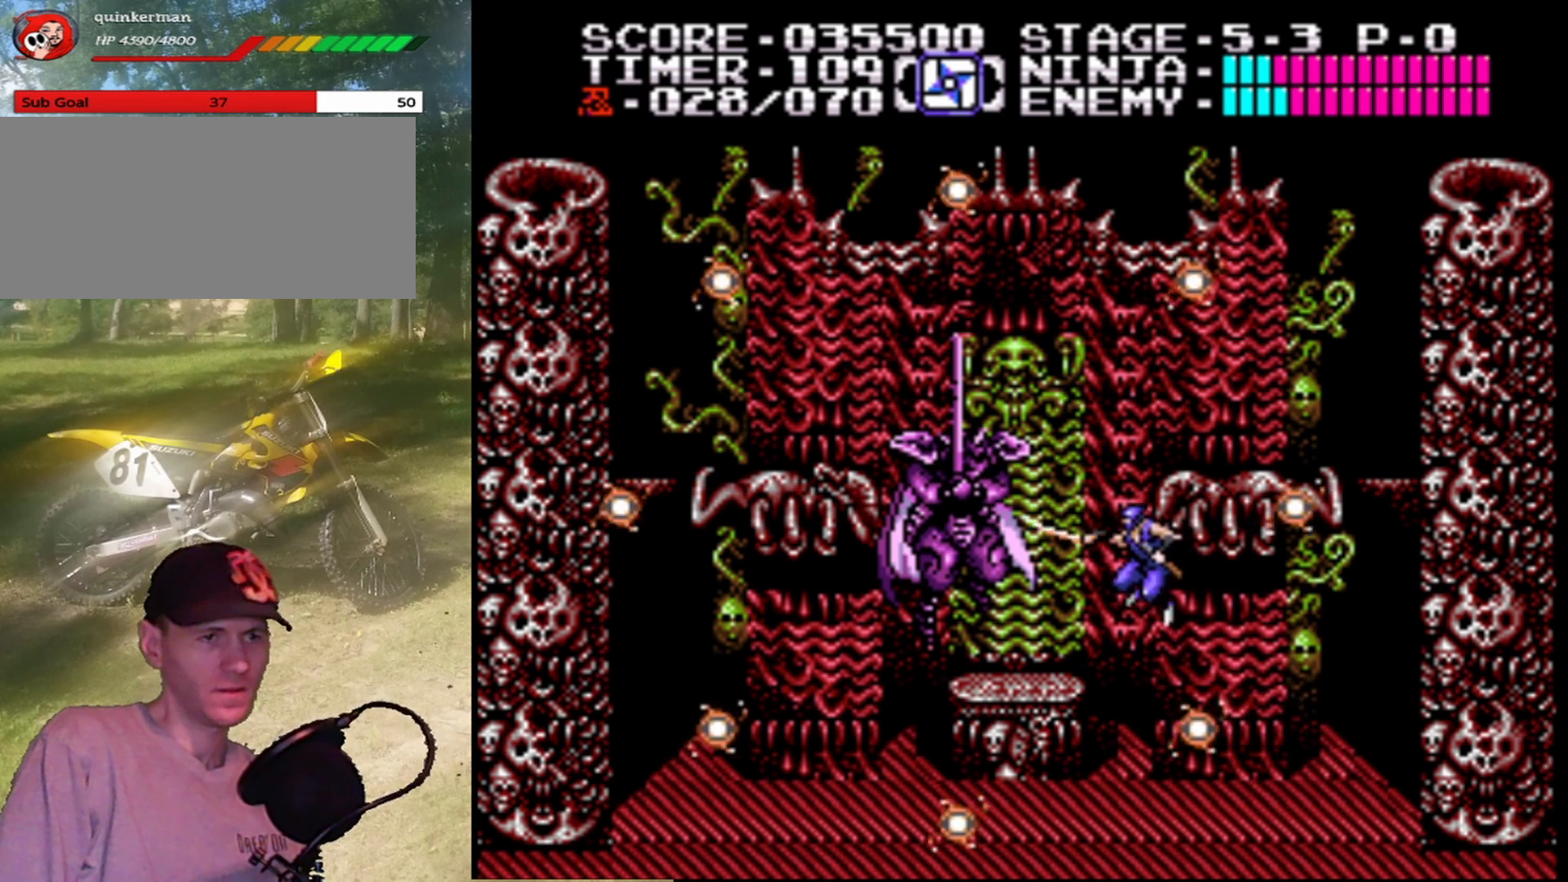
{"buttons": ["A"], "events": [[67, "B", "up"], [167, "A", "up"], [467, "A", "down"]]}
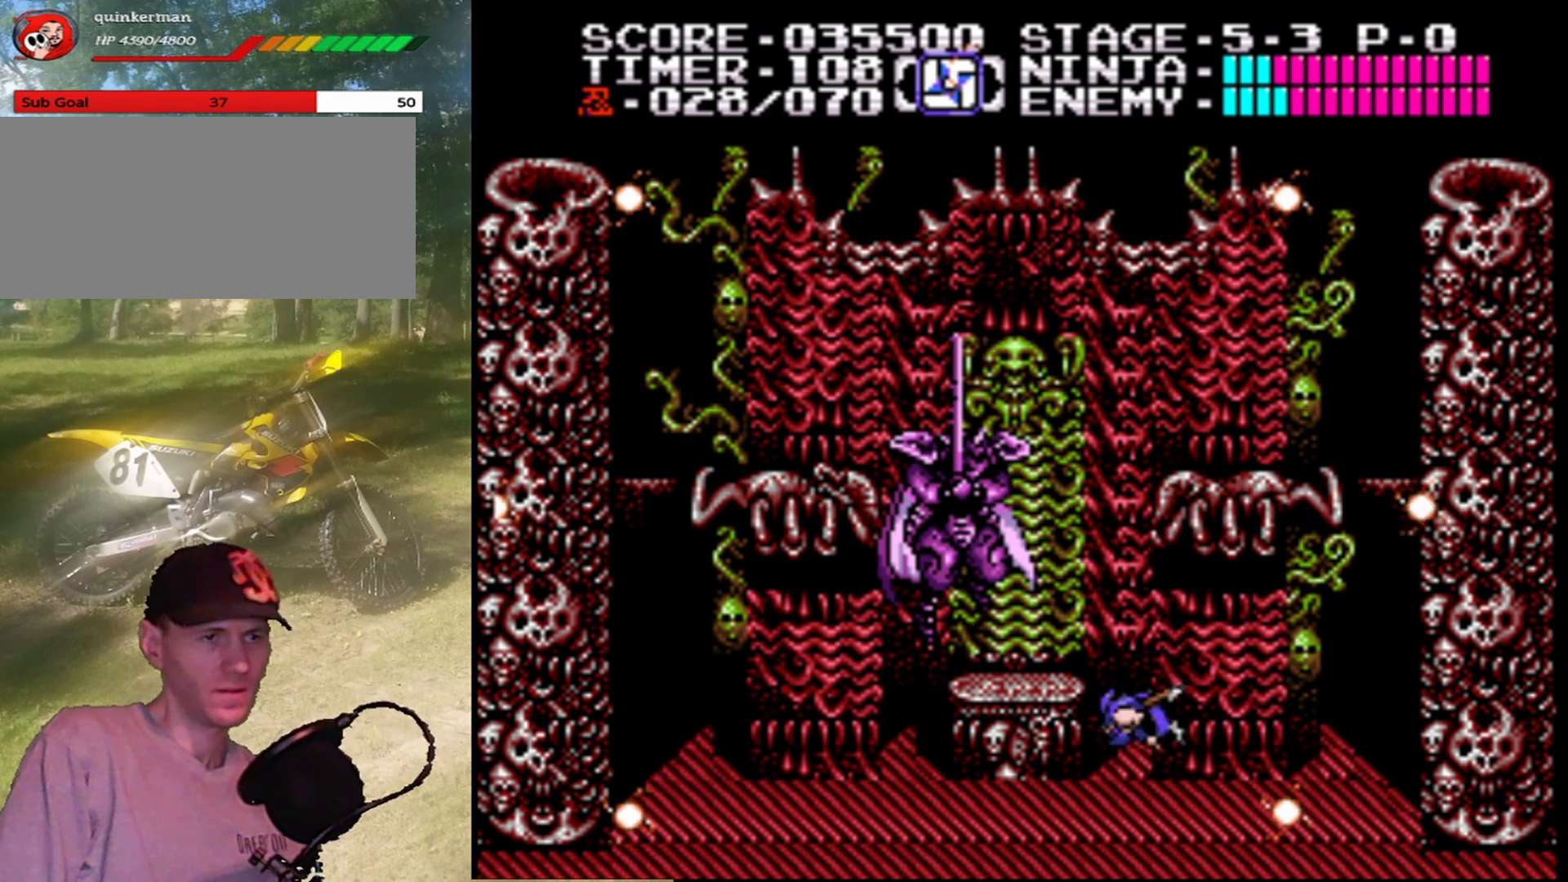
{"buttons": ["DPAD_RIGHT"], "events": [[167, "B", "down"], [333, "B", "up"], [400, "A", "up"], [500, "DPAD_RIGHT", "down"]]}
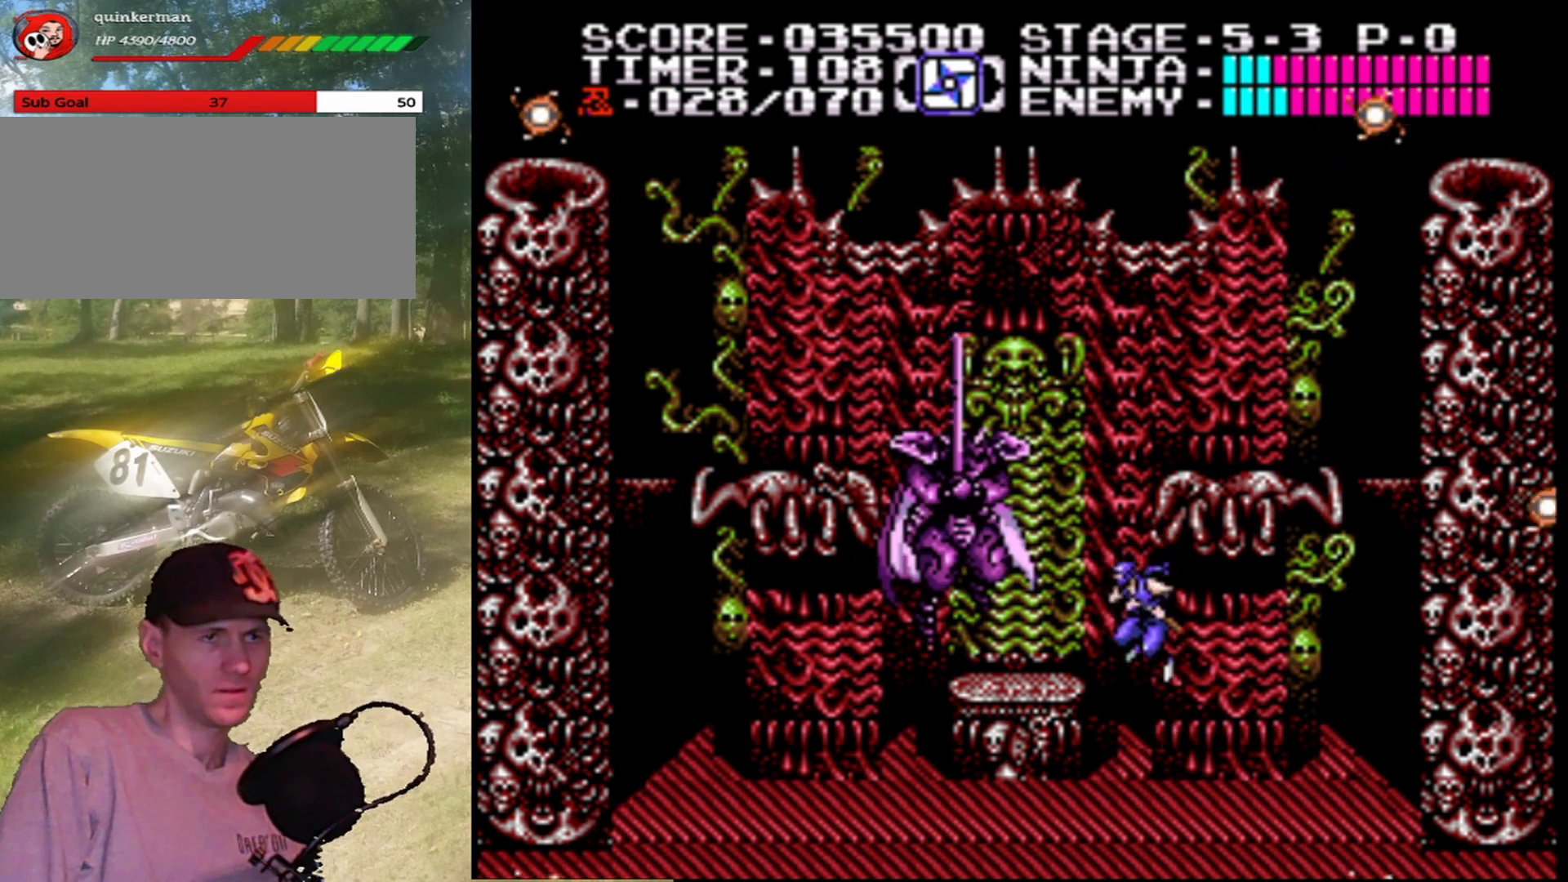
{"buttons": ["DPAD_RIGHT"], "events": []}
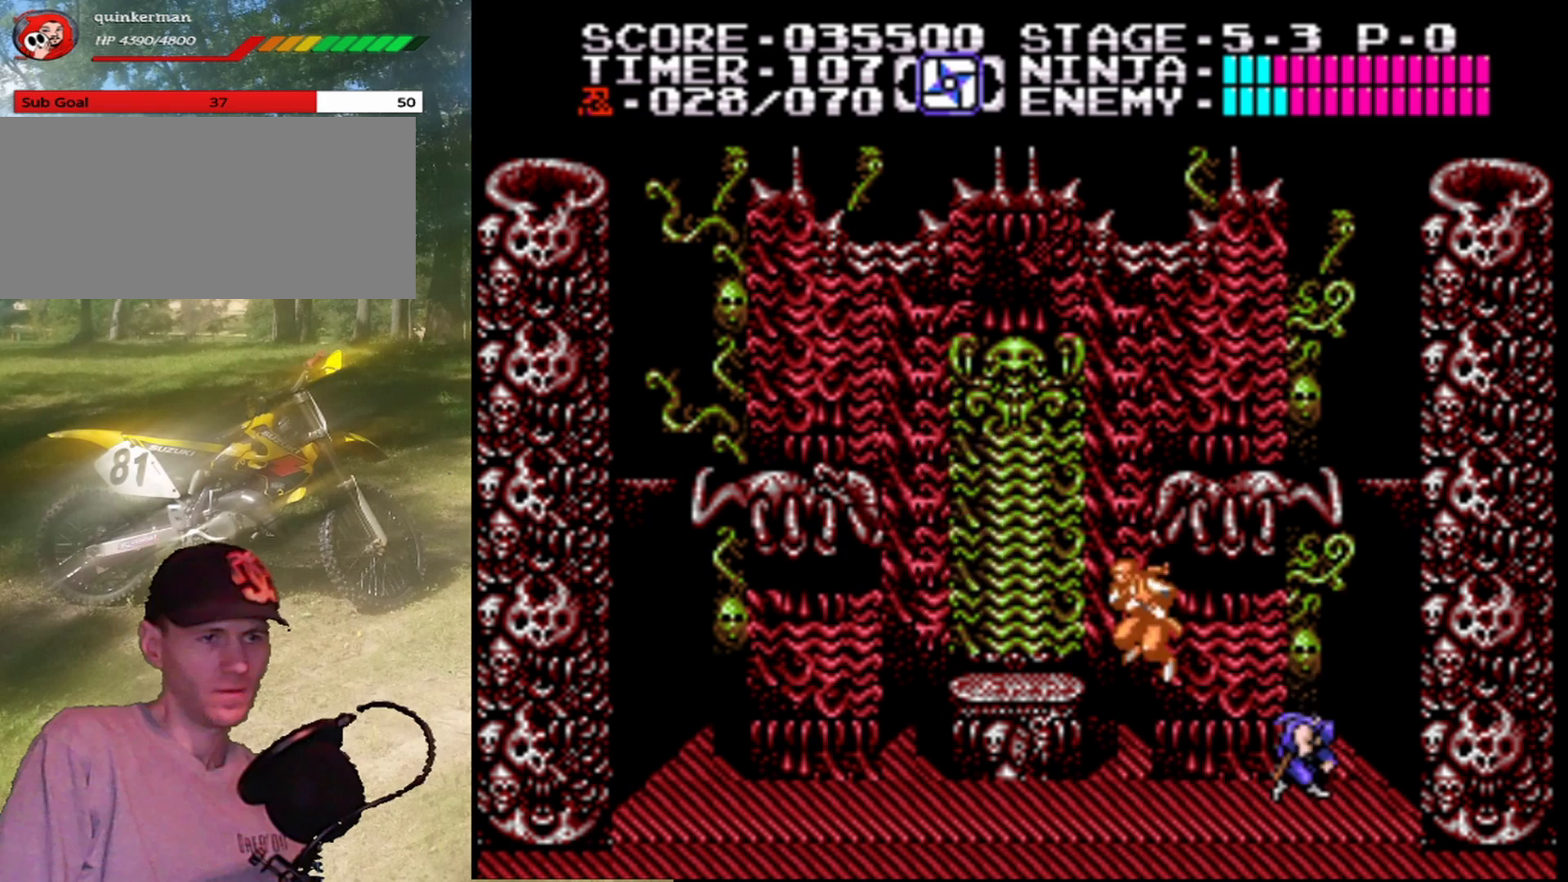
{"buttons": [], "events": [[33, "A", "down"], [133, "A", "up"], [467, "DPAD_RIGHT", "up"]]}
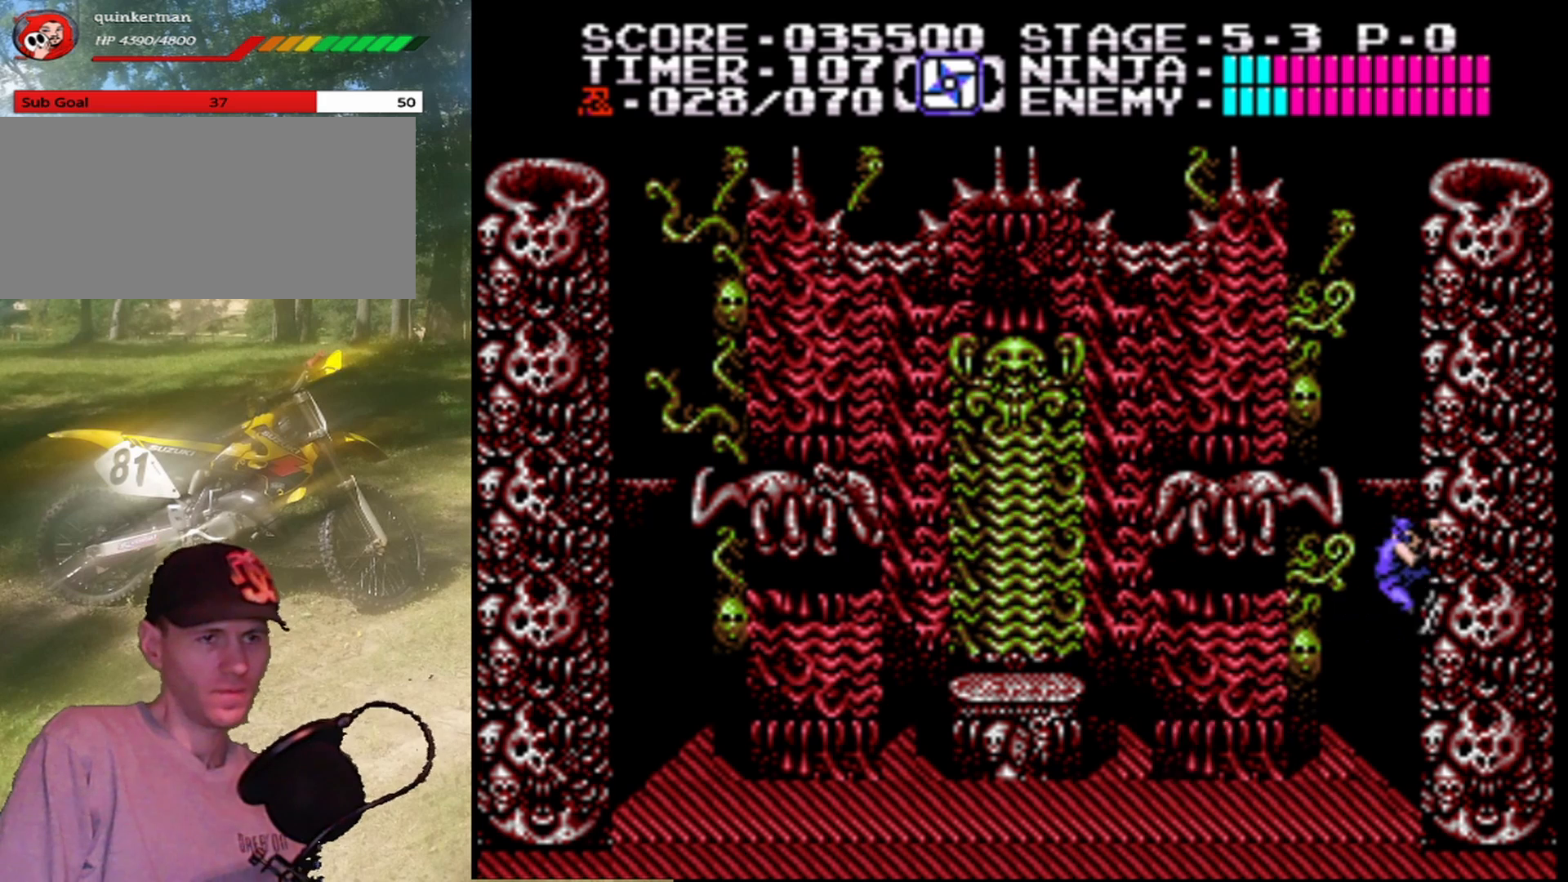
{"buttons": [], "events": [[167, "DPAD_DOWN", "down"], [333, "DPAD_DOWN", "up"]]}
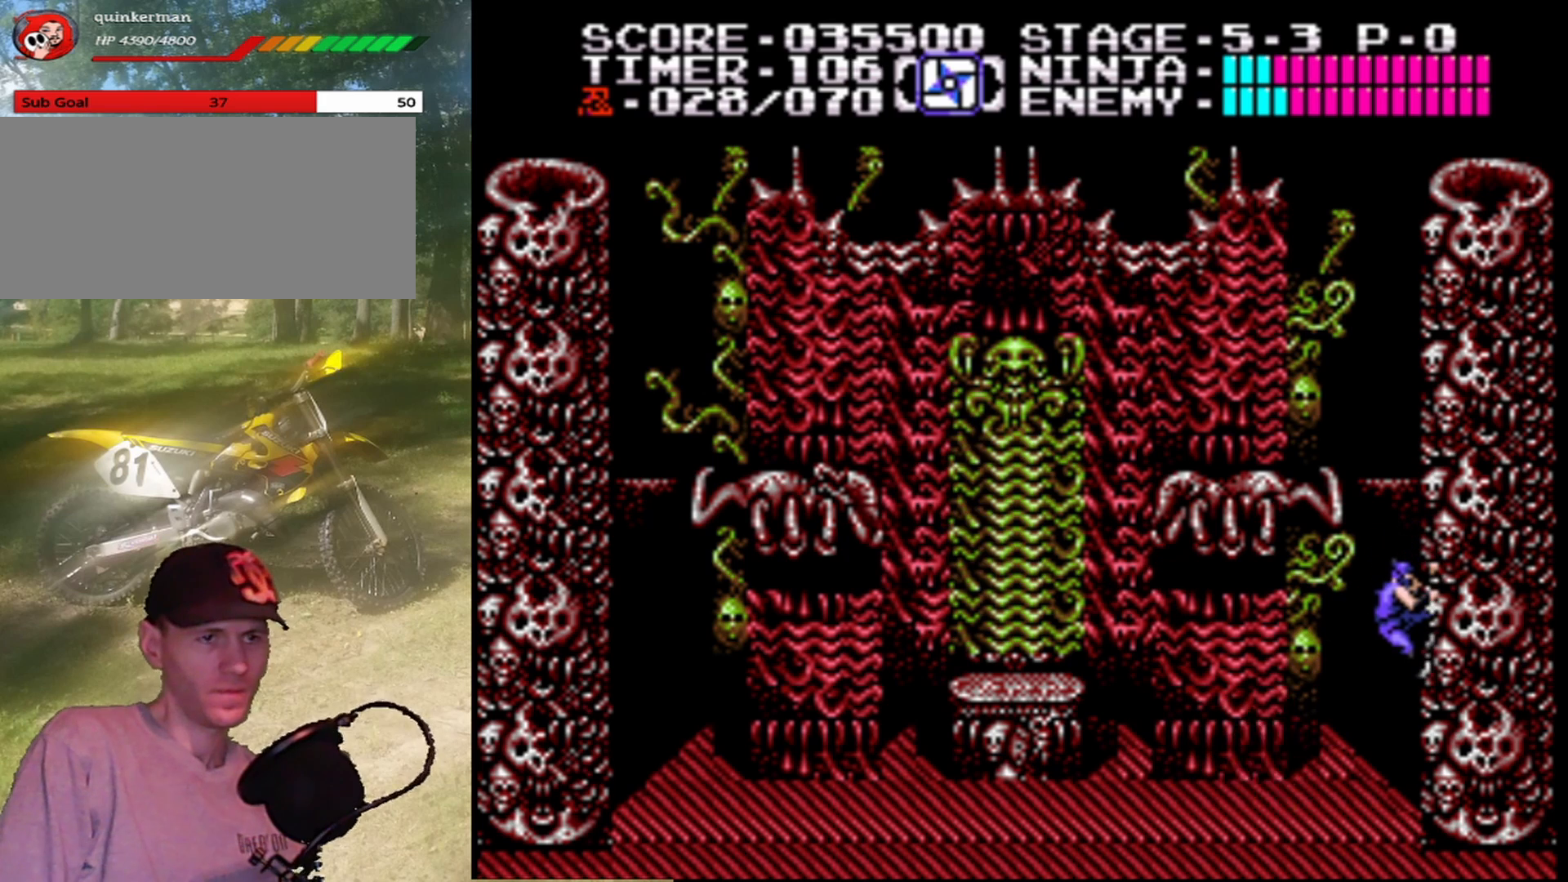
{"buttons": [], "events": [[267, "DPAD_DOWN", "down"], [367, "DPAD_DOWN", "up"]]}
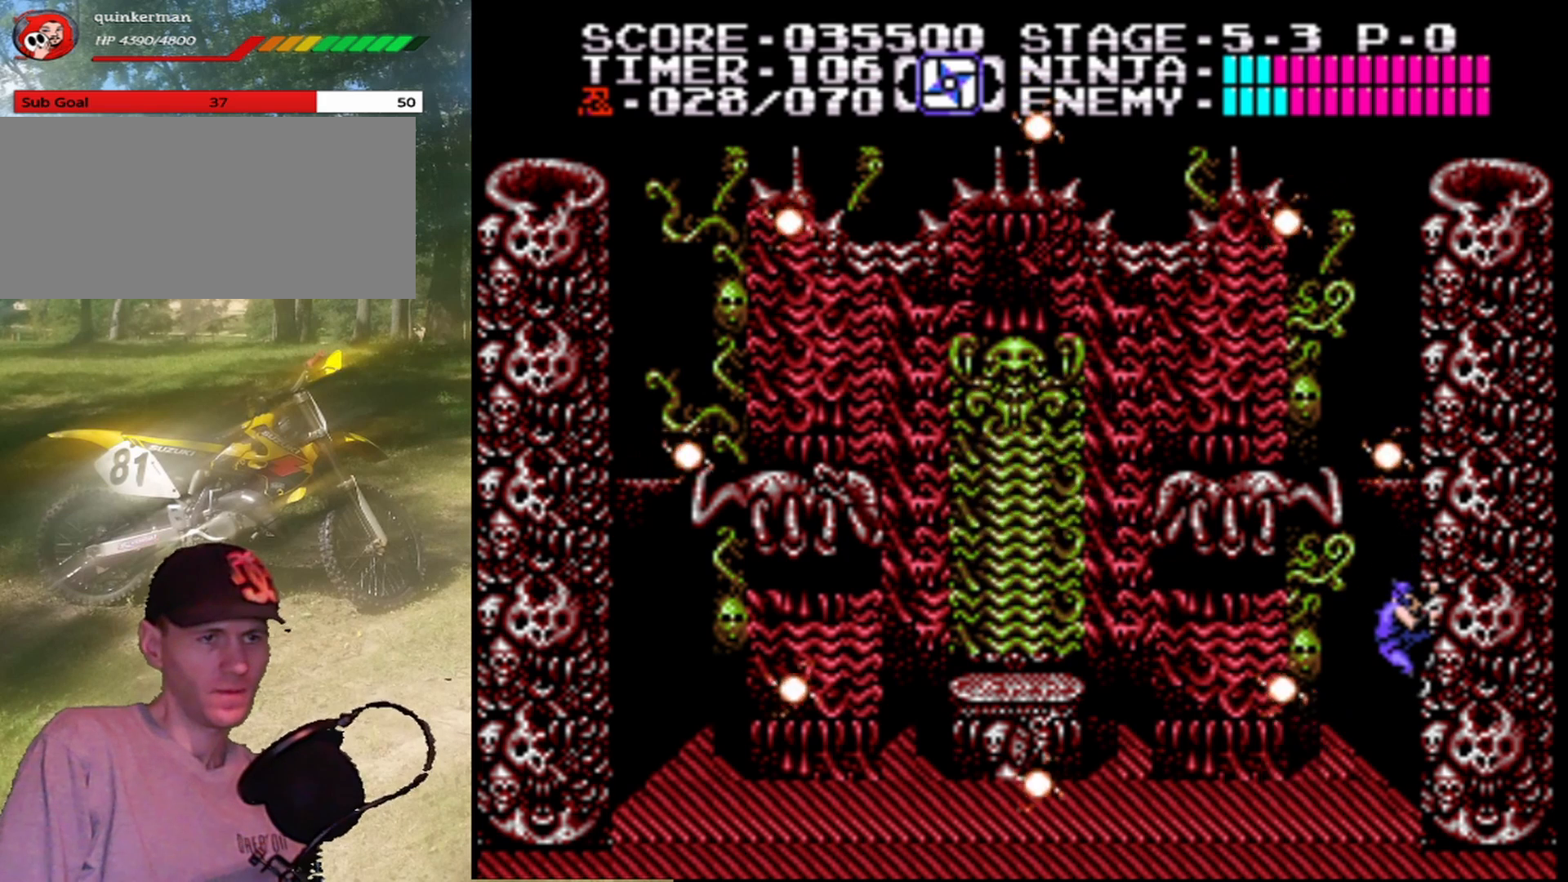
{"buttons": [], "events": []}
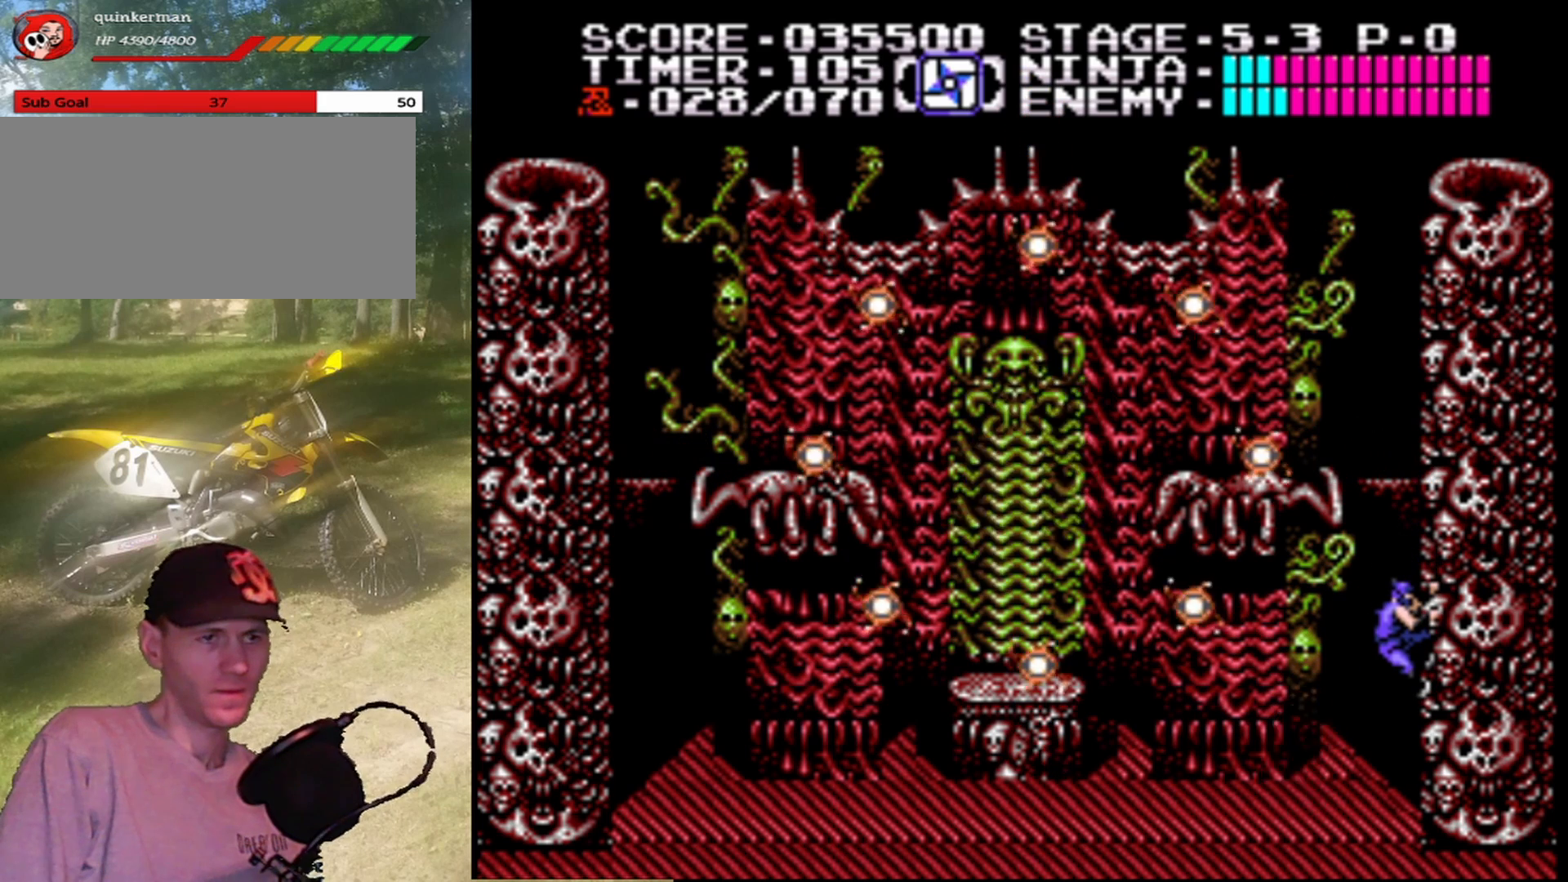
{"buttons": [], "events": []}
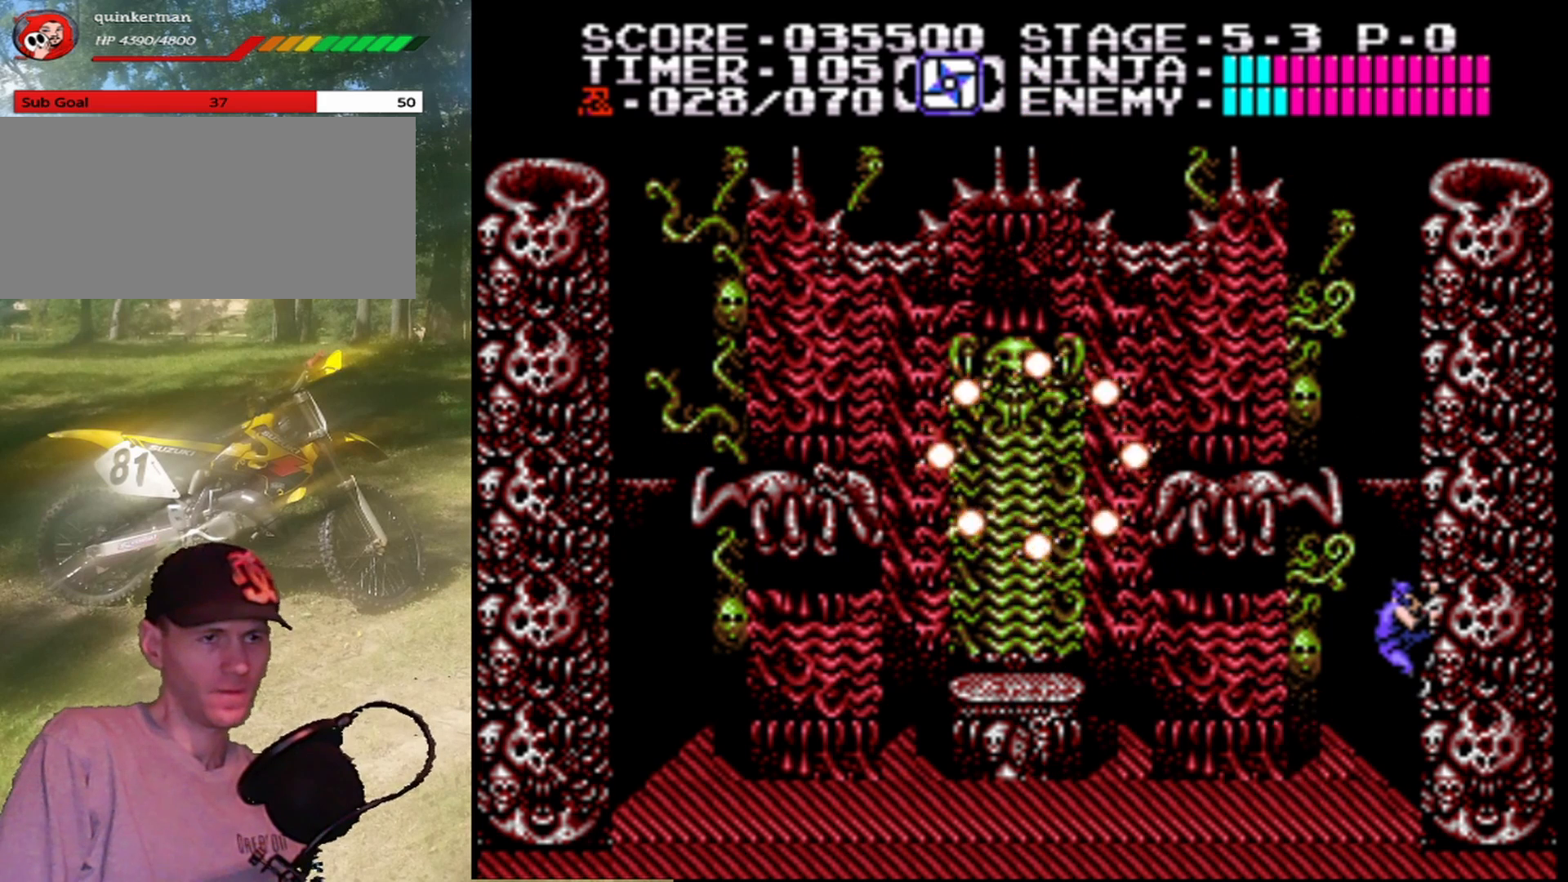
{"buttons": [], "events": []}
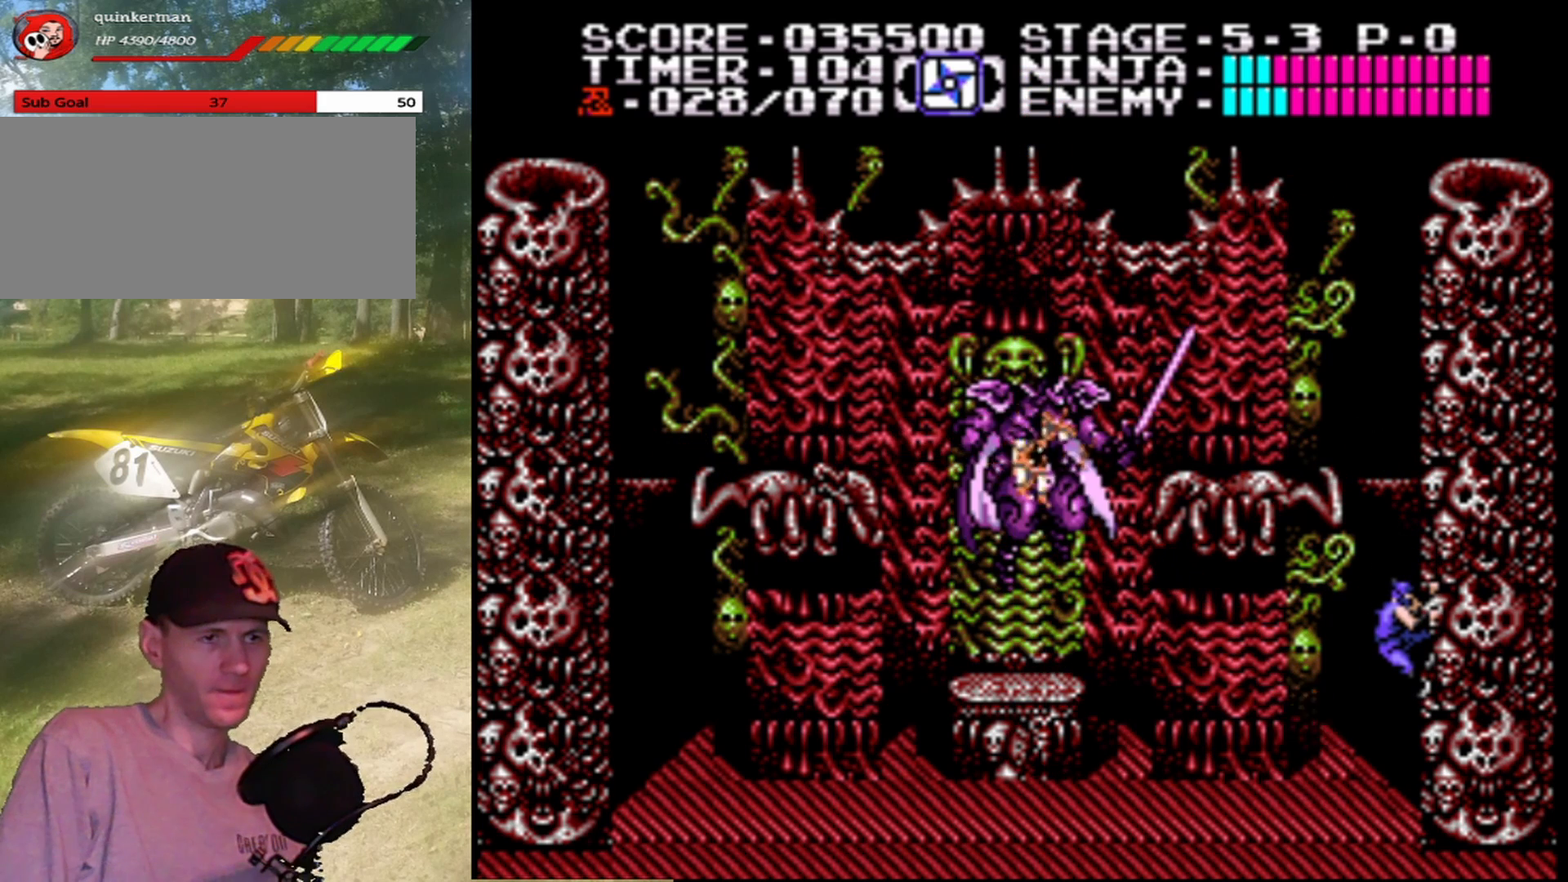
{"buttons": [], "events": [[133, "DPAD_UP", "down"], [200, "DPAD_UP", "up"]]}
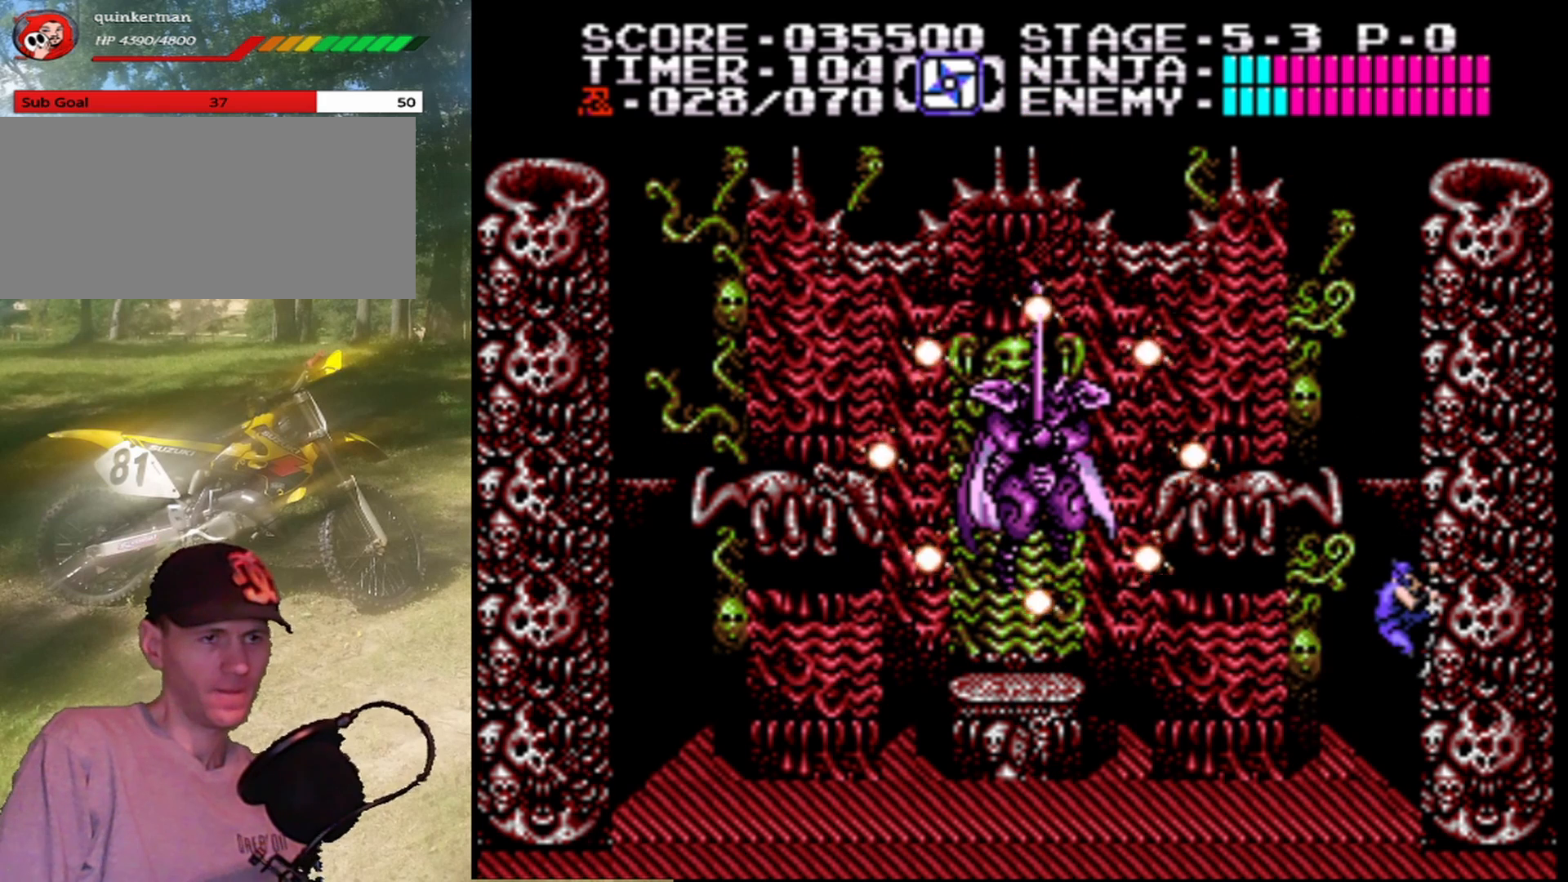
{"buttons": ["DPAD_LEFT"], "events": [[500, "DPAD_LEFT", "down"]]}
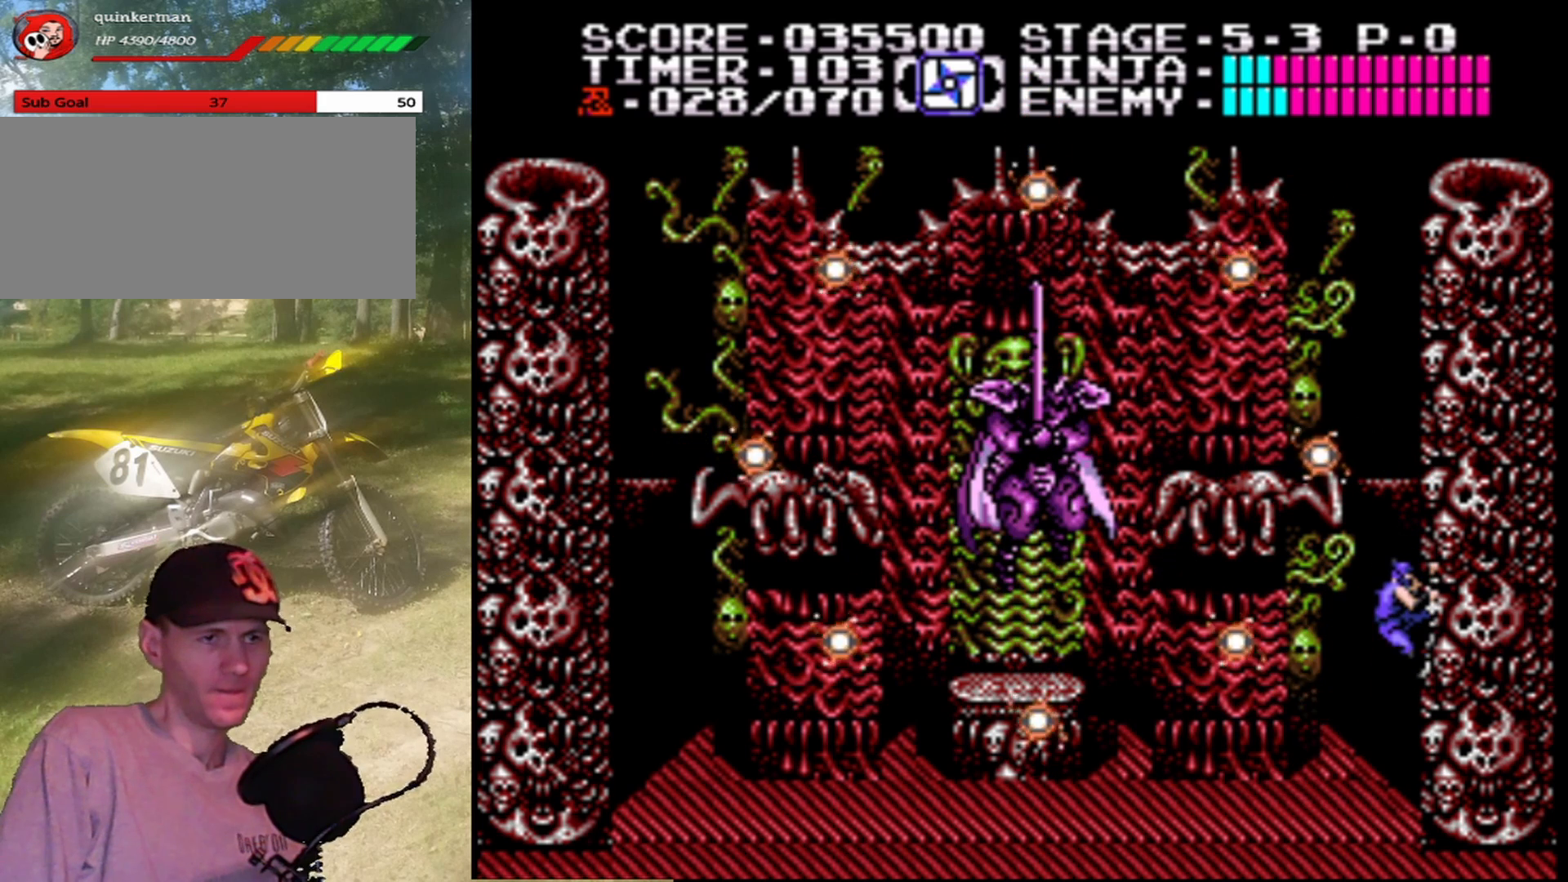
{"buttons": ["A", "B", "DPAD_LEFT"], "events": [[33, "A", "down"], [333, "B", "down"]]}
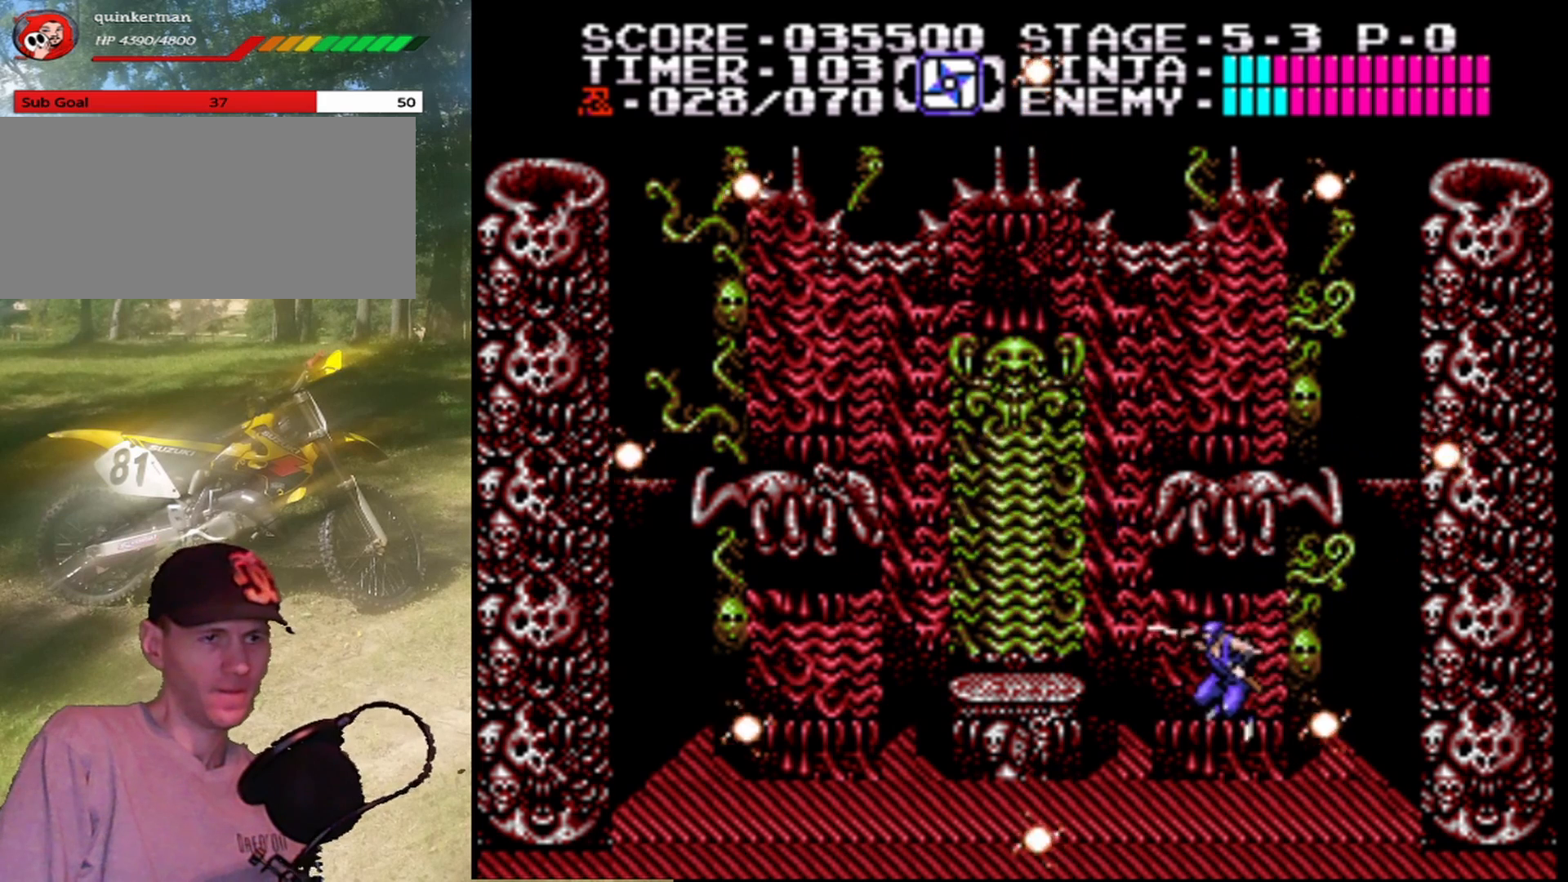
{"buttons": ["A"], "events": [[100, "DPAD_LEFT", "up"], [133, "A", "up"], [133, "B", "up"], [367, "A", "down"]]}
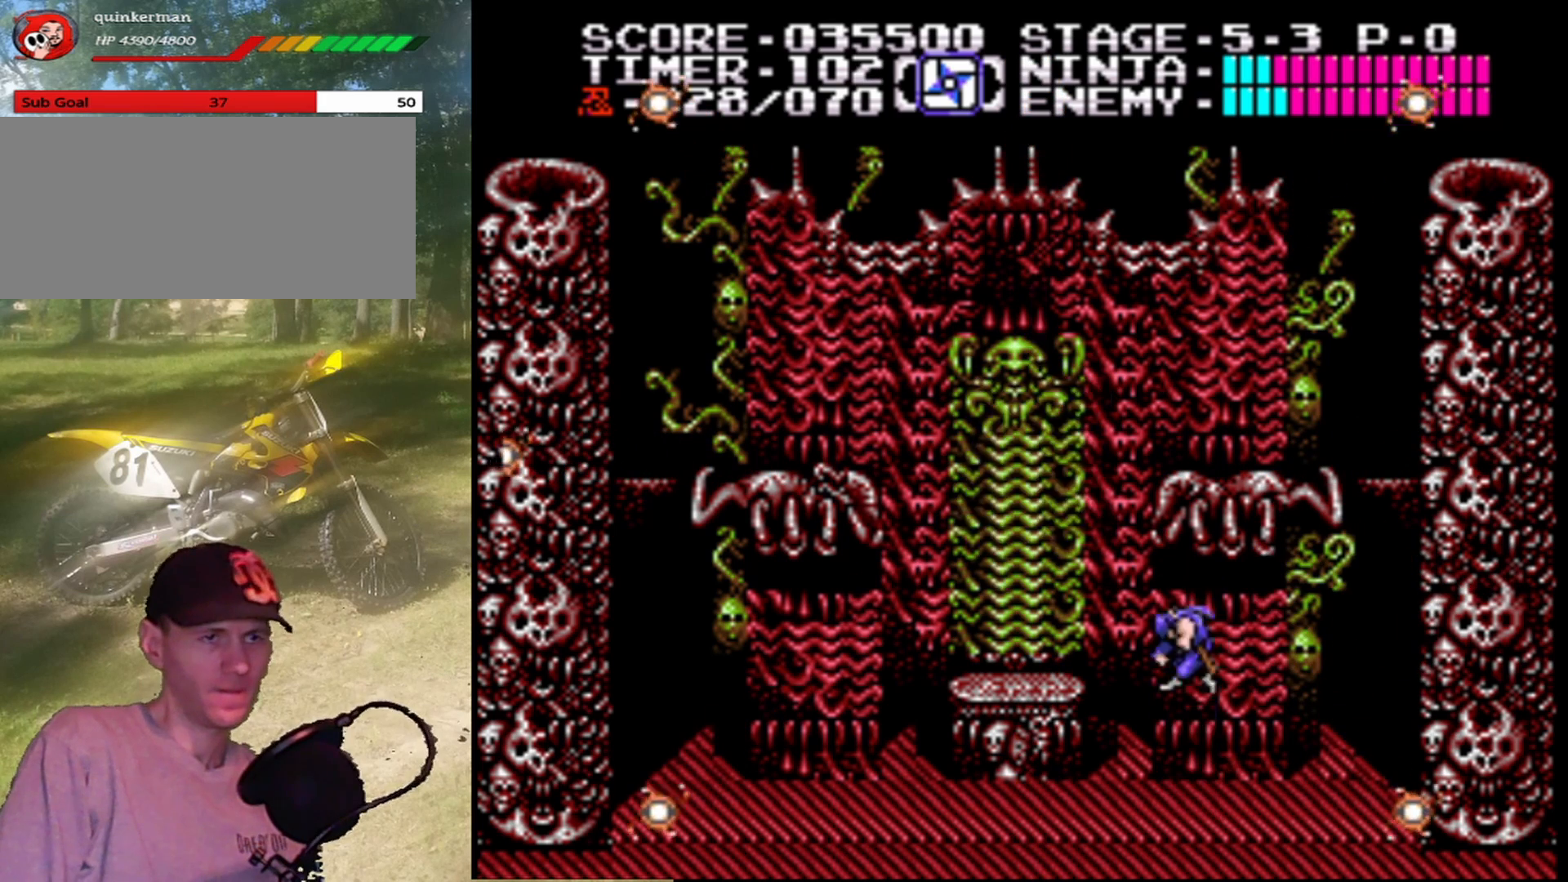
{"buttons": ["DPAD_RIGHT"], "events": [[133, "B", "down"], [300, "B", "up"], [367, "A", "up"], [400, "DPAD_RIGHT", "down"]]}